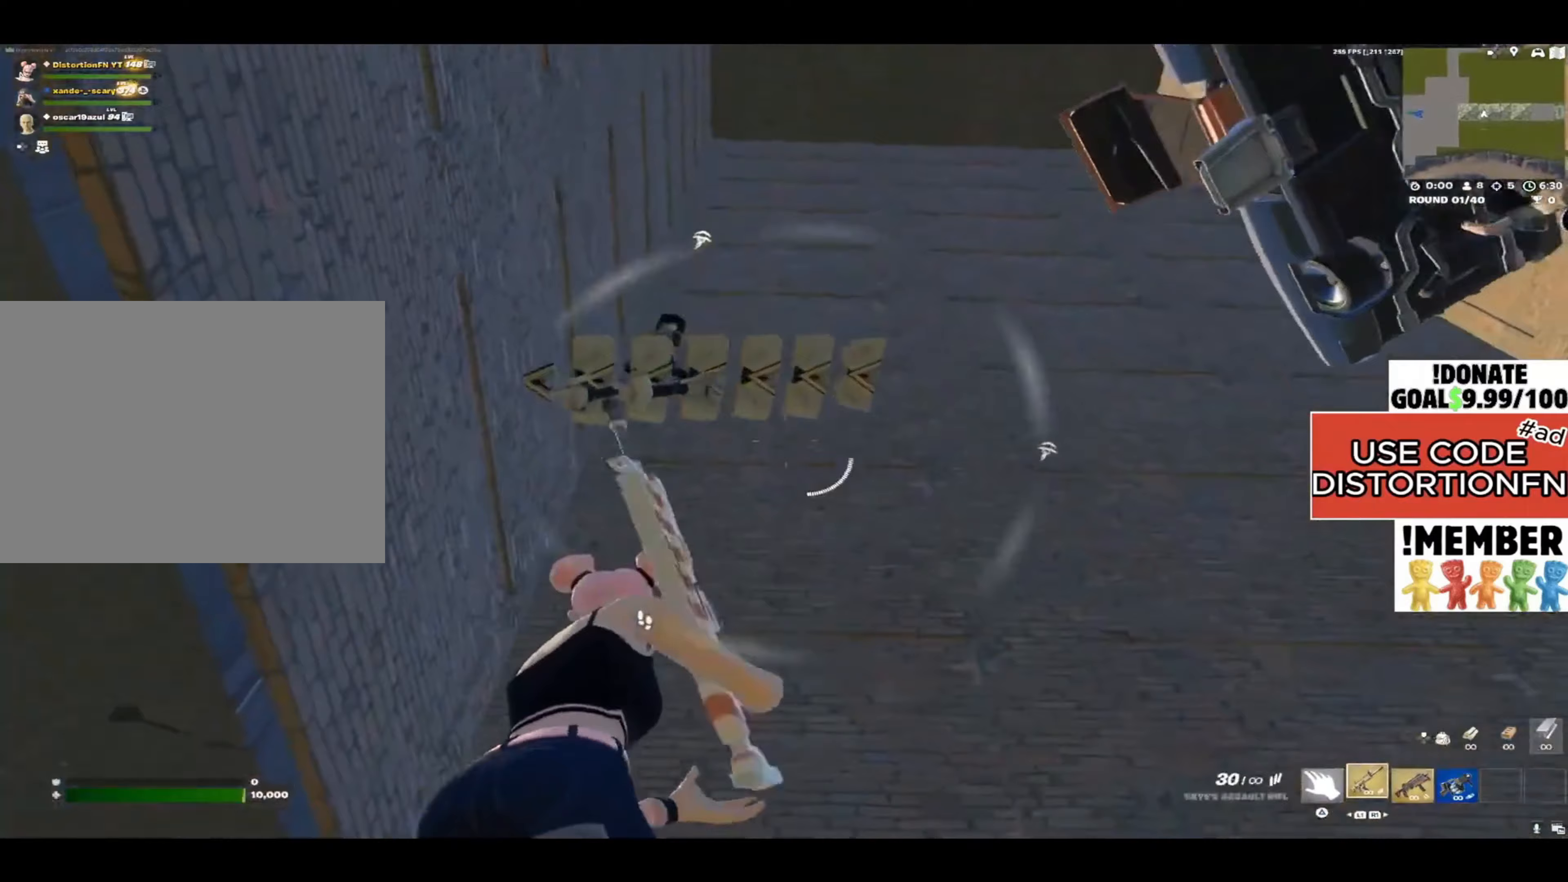
Gameplay with a controller (PlayStation layout); each line is a JSON object with the inputs held at the frame after it. "events" lists button and stick changes between this image and that frame as [ms after this image, input, new state], when the widget could be followed in between.
{"buttons": [], "left_stick": "down", "right_stick": "up-right", "events": [[17, "right_stick", "center"], [150, "right_stick", "down-left"], [467, "right_stick", "up-right"]]}
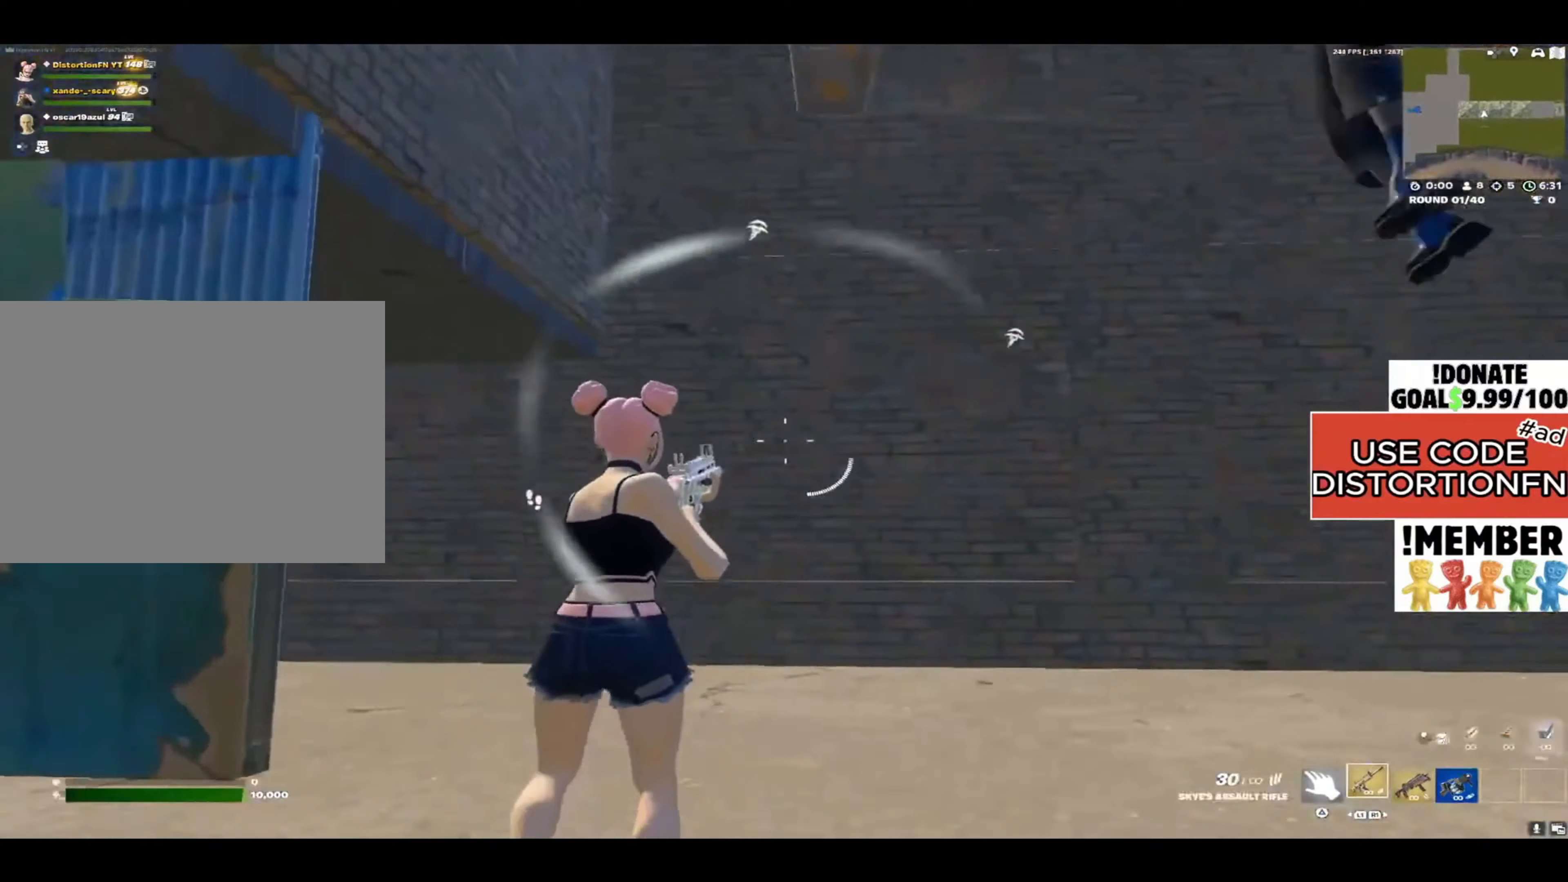
{"buttons": ["R1"], "left_stick": "down", "right_stick": "down", "events": [[150, "right_stick", "center"], [383, "right_stick", "left"], [483, "right_stick", "down"], [500, "R1", "down"]]}
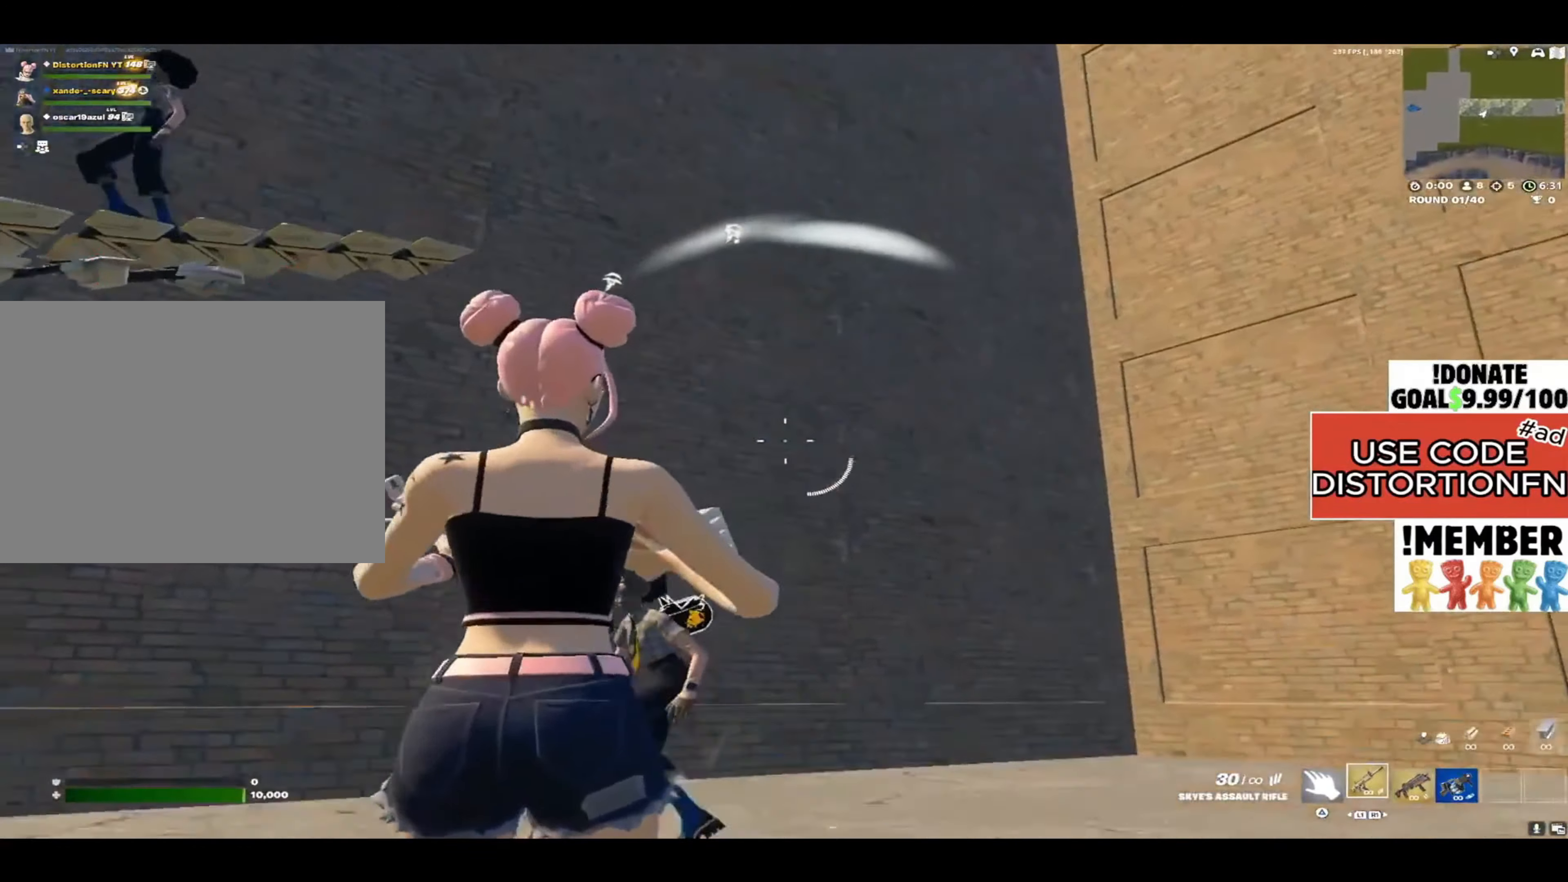
{"buttons": ["L2"], "left_stick": "up", "right_stick": "left", "events": [[67, "R1", "up"], [133, "left_stick", "left"], [183, "right_stick", "center"], [217, "left_stick", "up-left"], [233, "right_stick", "up-left"], [333, "left_stick", "up"], [400, "L2", "down"], [433, "right_stick", "left"]]}
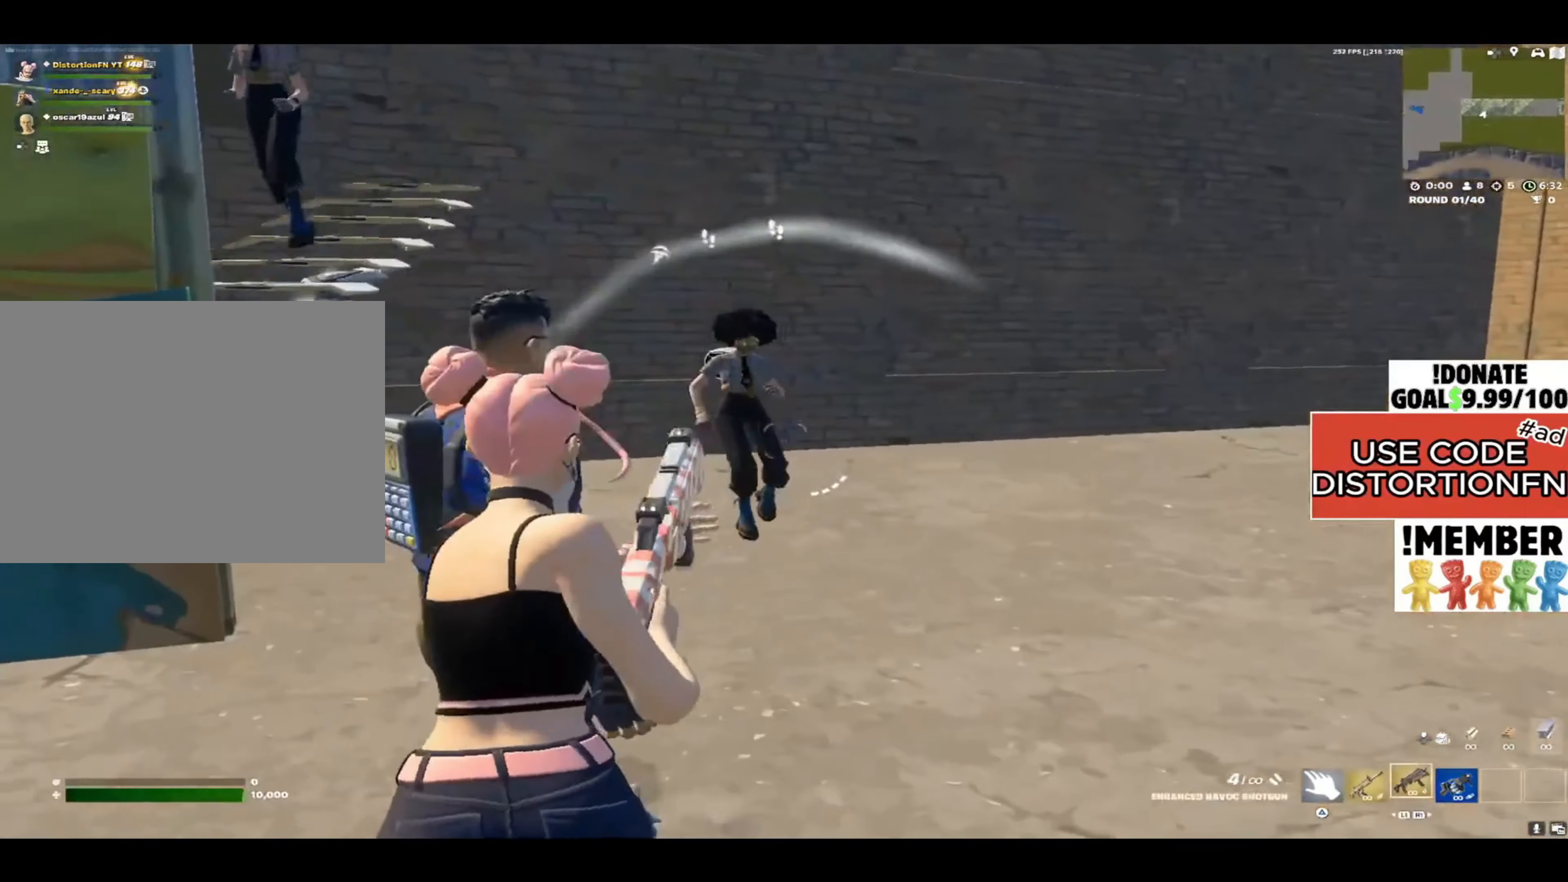
{"buttons": ["L2"], "left_stick": "up", "right_stick": "up-left", "events": [[67, "left_stick", "right"], [100, "right_stick", "up-left"], [200, "left_stick", "up-right"], [217, "right_stick", "up"], [417, "right_stick", "up-left"], [467, "left_stick", "up"]]}
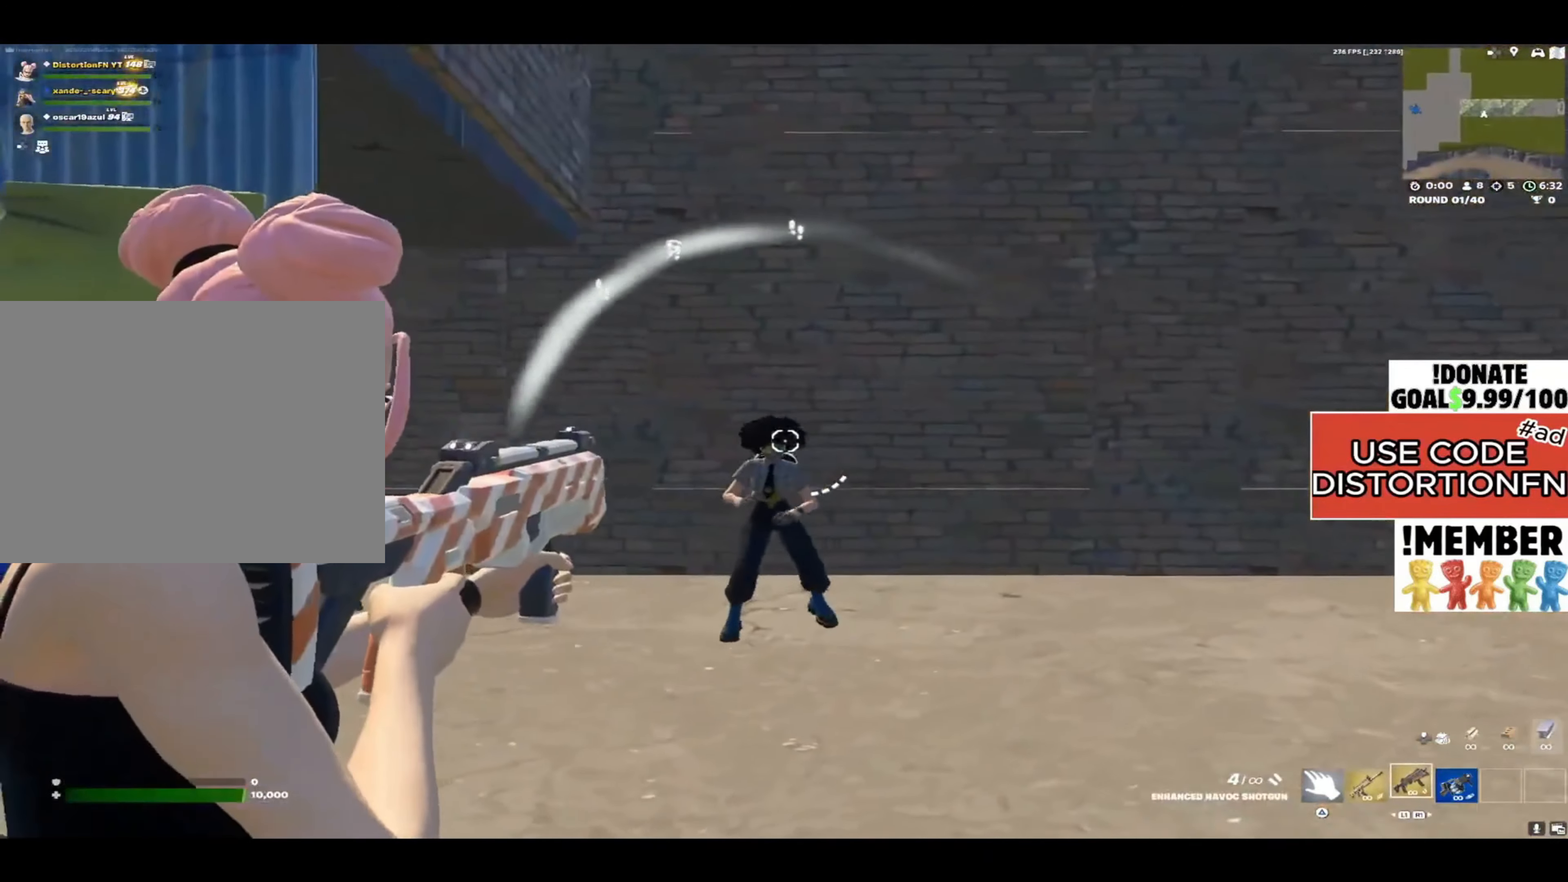
{"buttons": [], "left_stick": "right", "right_stick": "left", "events": [[17, "right_stick", "left"], [67, "left_stick", "up-right"], [100, "R2", "down"], [133, "L2", "up"], [167, "R2", "up"], [200, "L1", "down"], [233, "right_stick", "down-left"], [283, "L1", "up"], [483, "left_stick", "right"], [500, "right_stick", "left"]]}
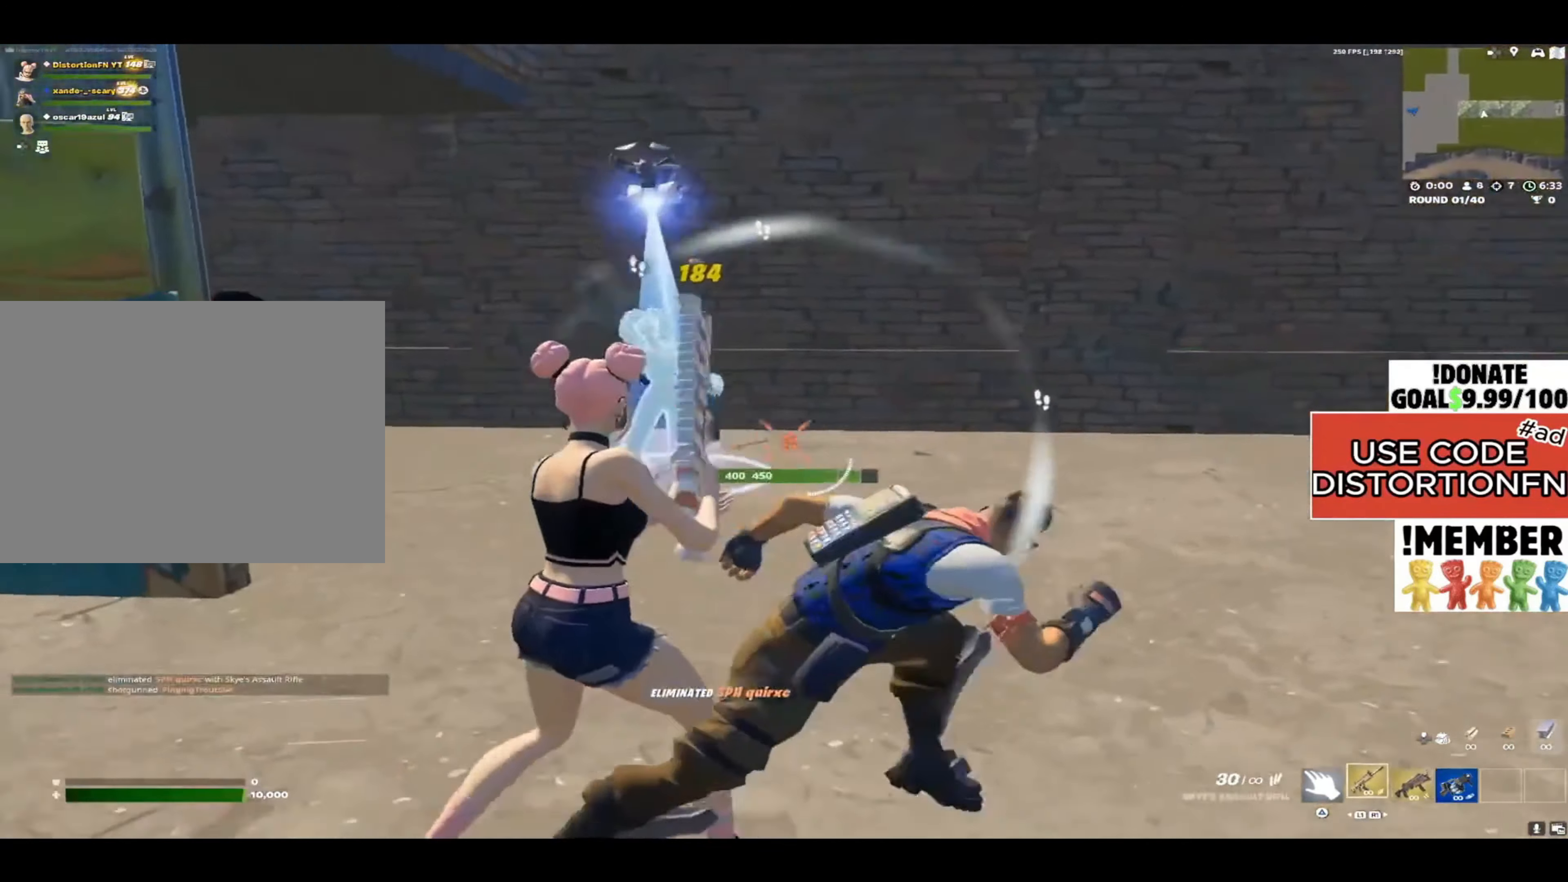
{"buttons": [], "left_stick": "left", "right_stick": "left", "events": [[17, "R1", "down"], [17, "left_stick", "down-right"], [100, "R1", "up"], [100, "right_stick", "center"], [117, "left_stick", "down-left"], [250, "right_stick", "up-left"], [317, "right_stick", "left"], [400, "left_stick", "left"]]}
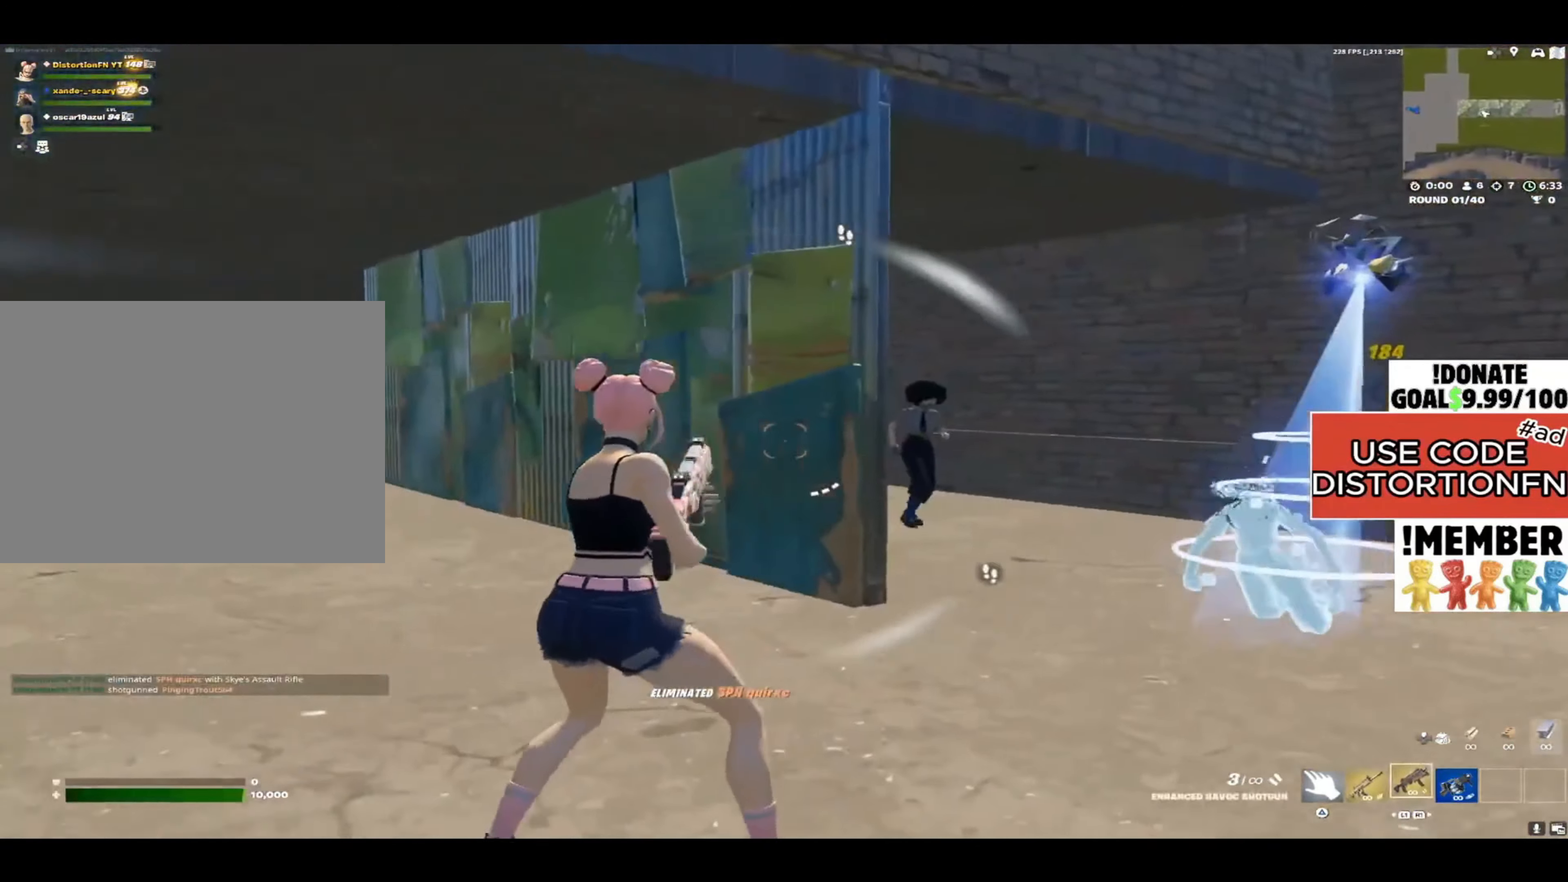
{"buttons": [], "left_stick": "up-left", "right_stick": "up-right", "events": [[50, "SQUARE", "down"], [100, "SQUARE", "up"], [100, "left_stick", "up-left"], [250, "right_stick", "right"], [433, "right_stick", "up-right"]]}
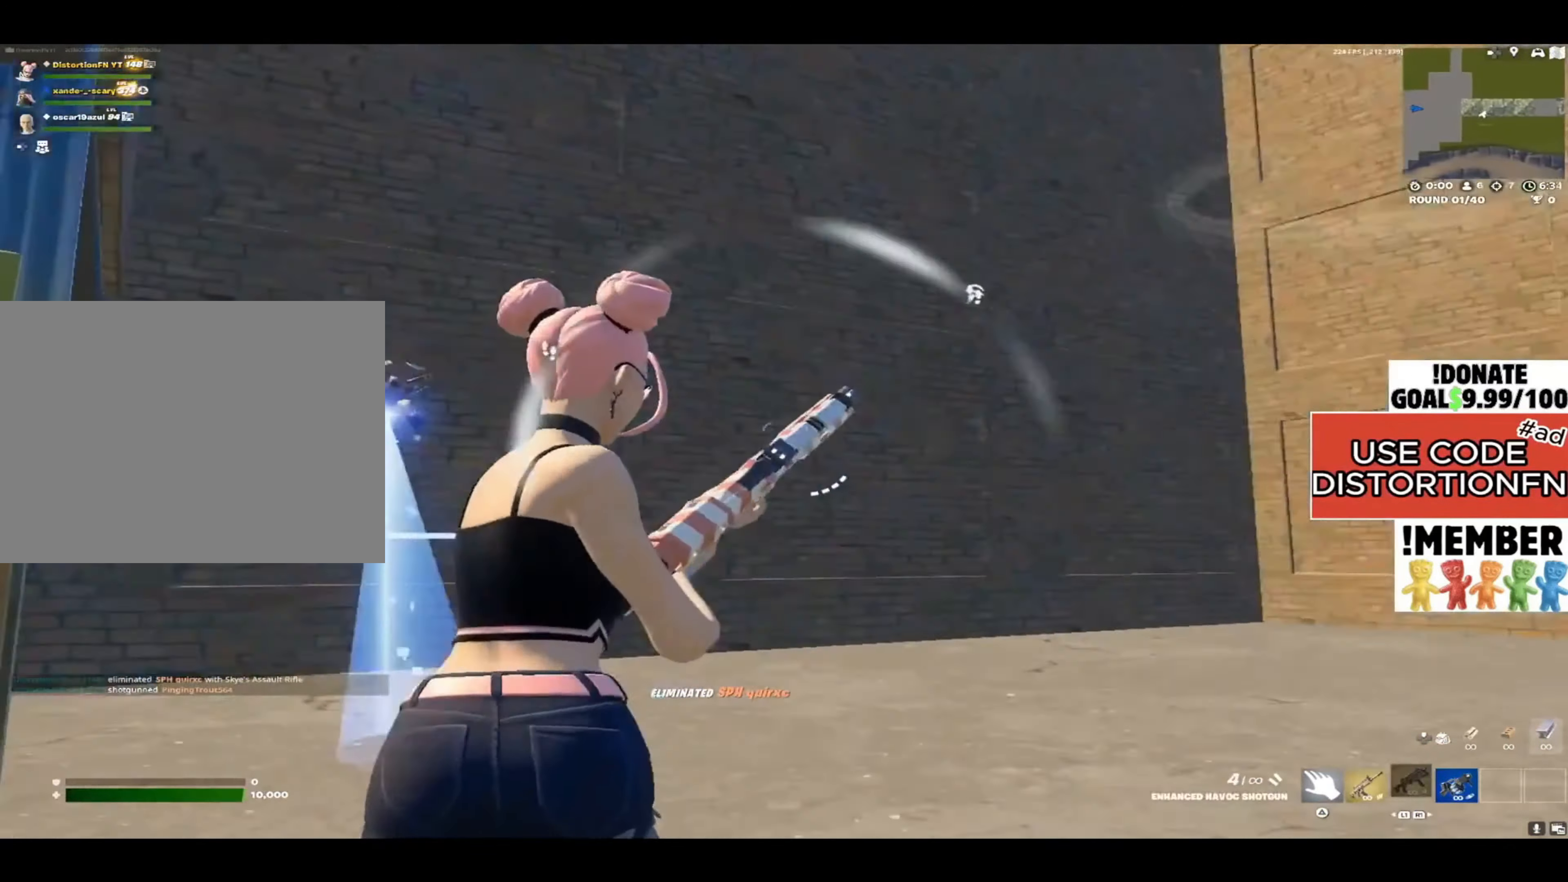
{"buttons": [], "left_stick": "down-right", "right_stick": "center", "events": [[17, "left_stick", "left"], [100, "right_stick", "center"], [150, "left_stick", "down-left"], [217, "right_stick", "up"], [400, "left_stick", "down-right"], [417, "right_stick", "center"]]}
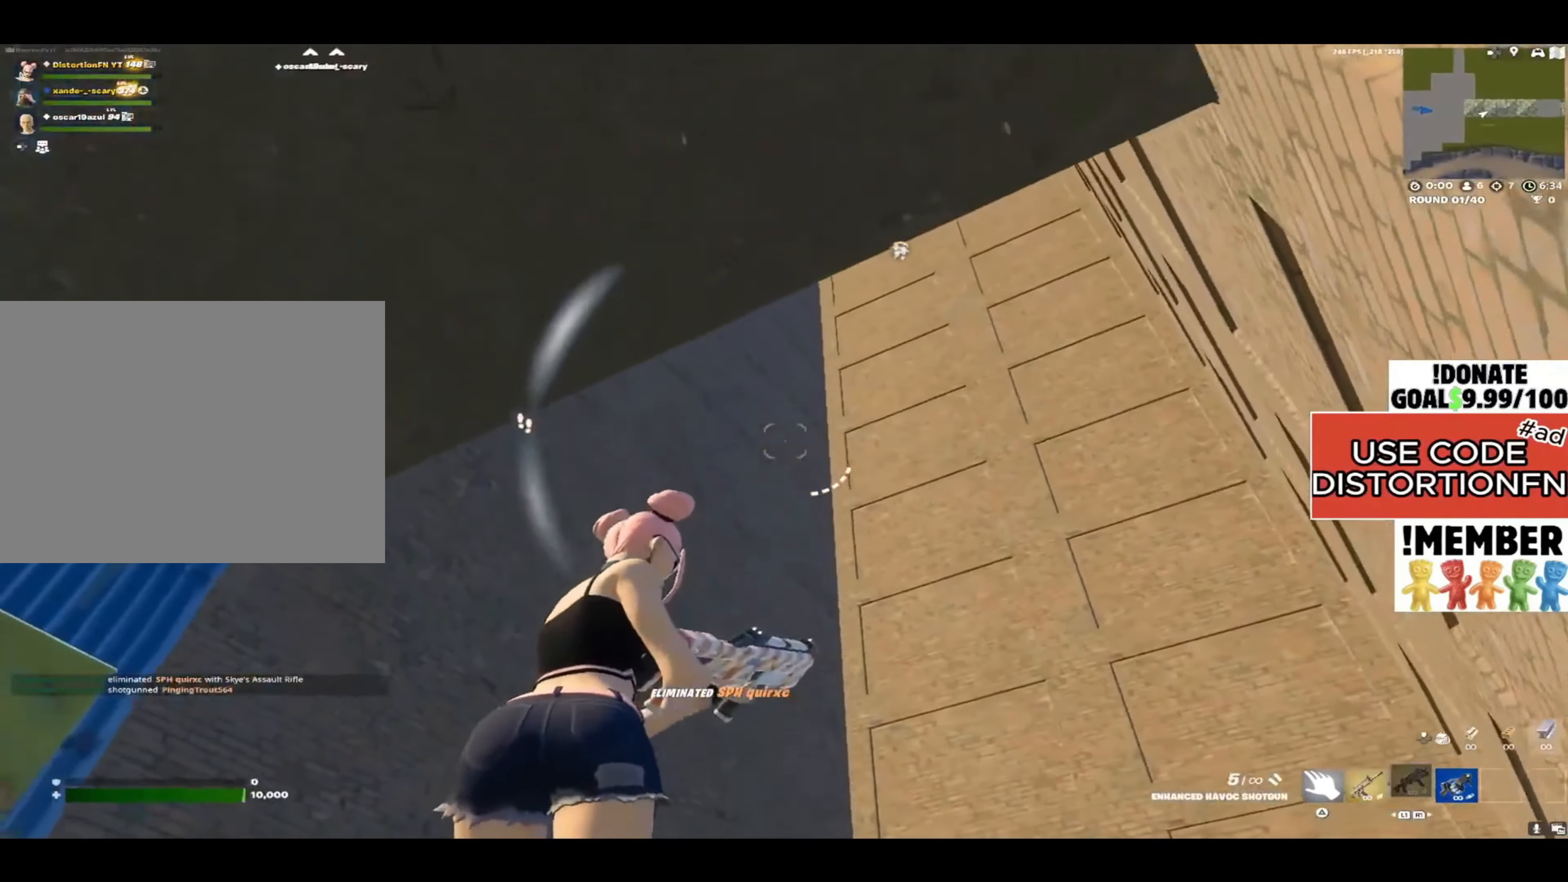
{"buttons": [], "left_stick": "up-right", "right_stick": "center", "events": [[33, "left_stick", "up-right"], [150, "right_stick", "up"], [417, "right_stick", "center"]]}
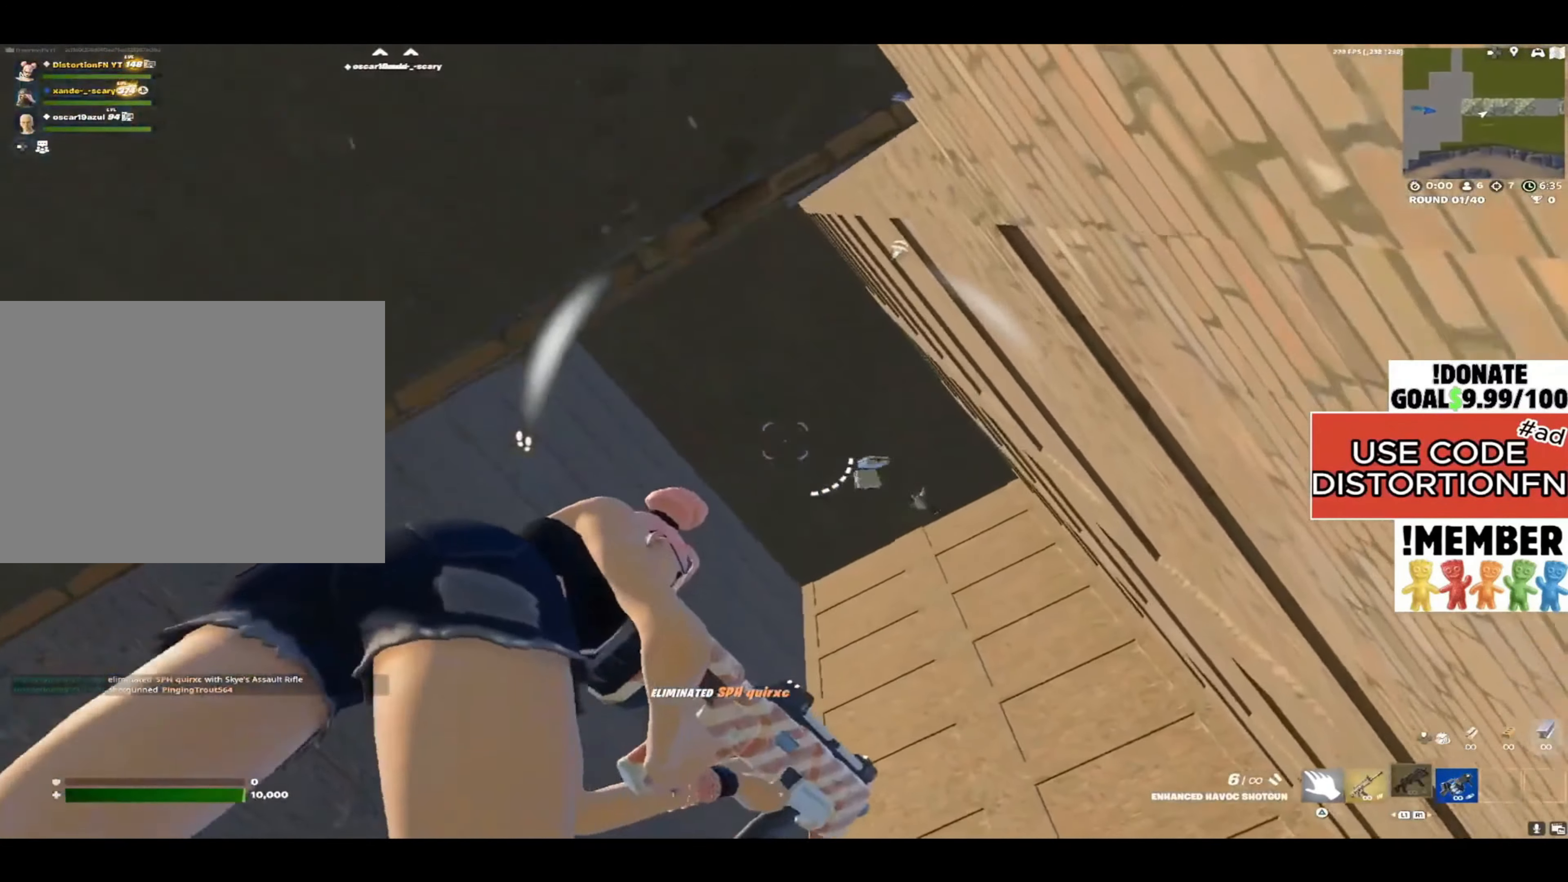
{"buttons": ["L2"], "left_stick": "up-right", "right_stick": "center", "events": [[133, "L2", "down"]]}
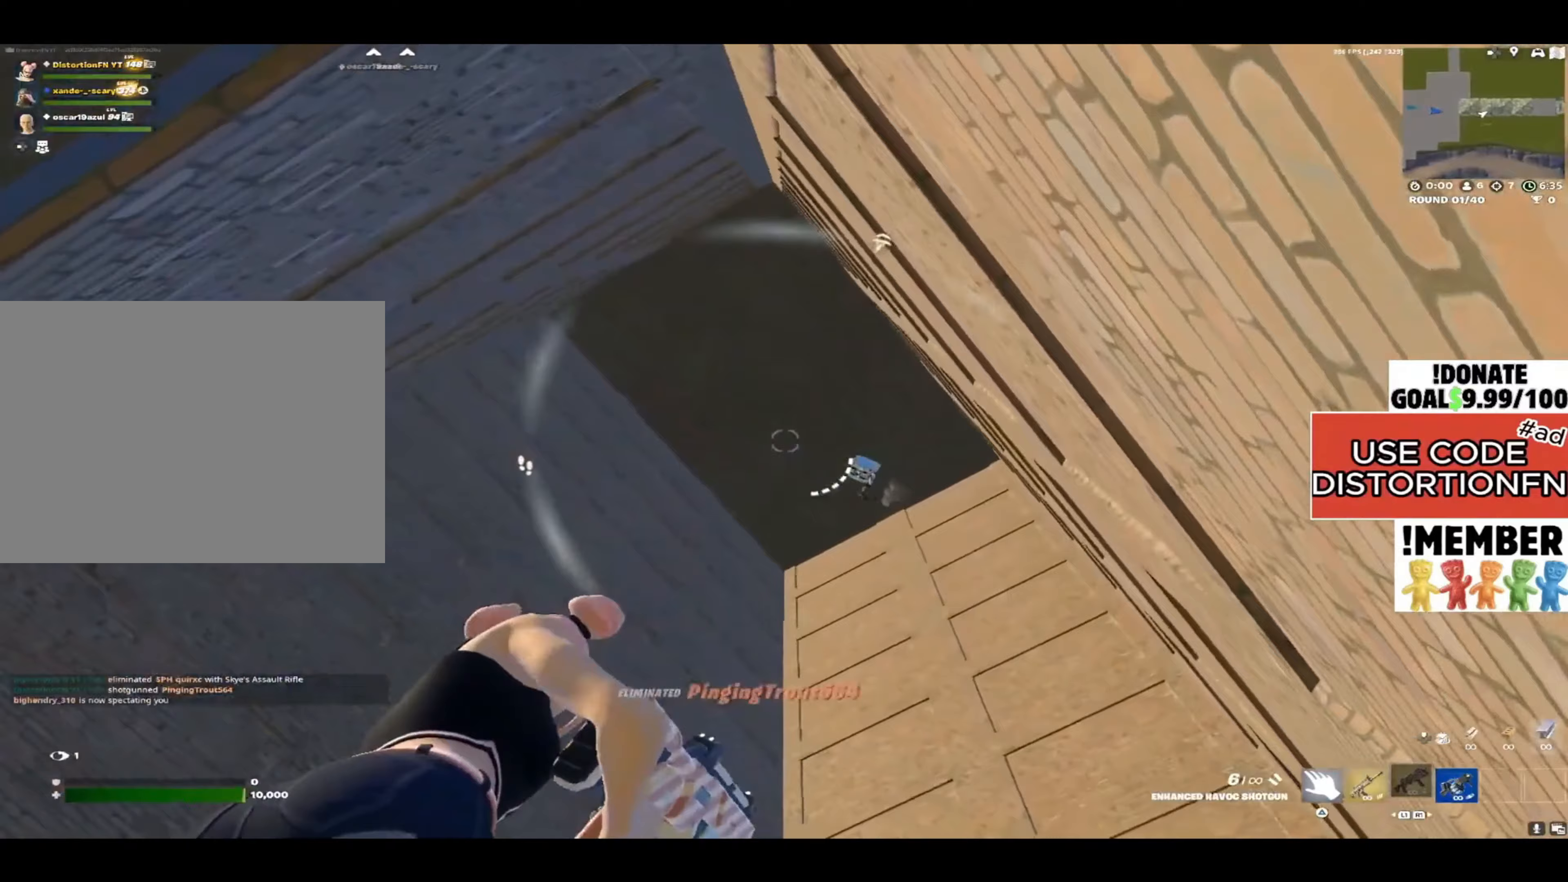
{"buttons": ["L2"], "left_stick": "center", "right_stick": "down-right", "events": [[200, "left_stick", "center"], [250, "right_stick", "down"], [433, "right_stick", "down-right"]]}
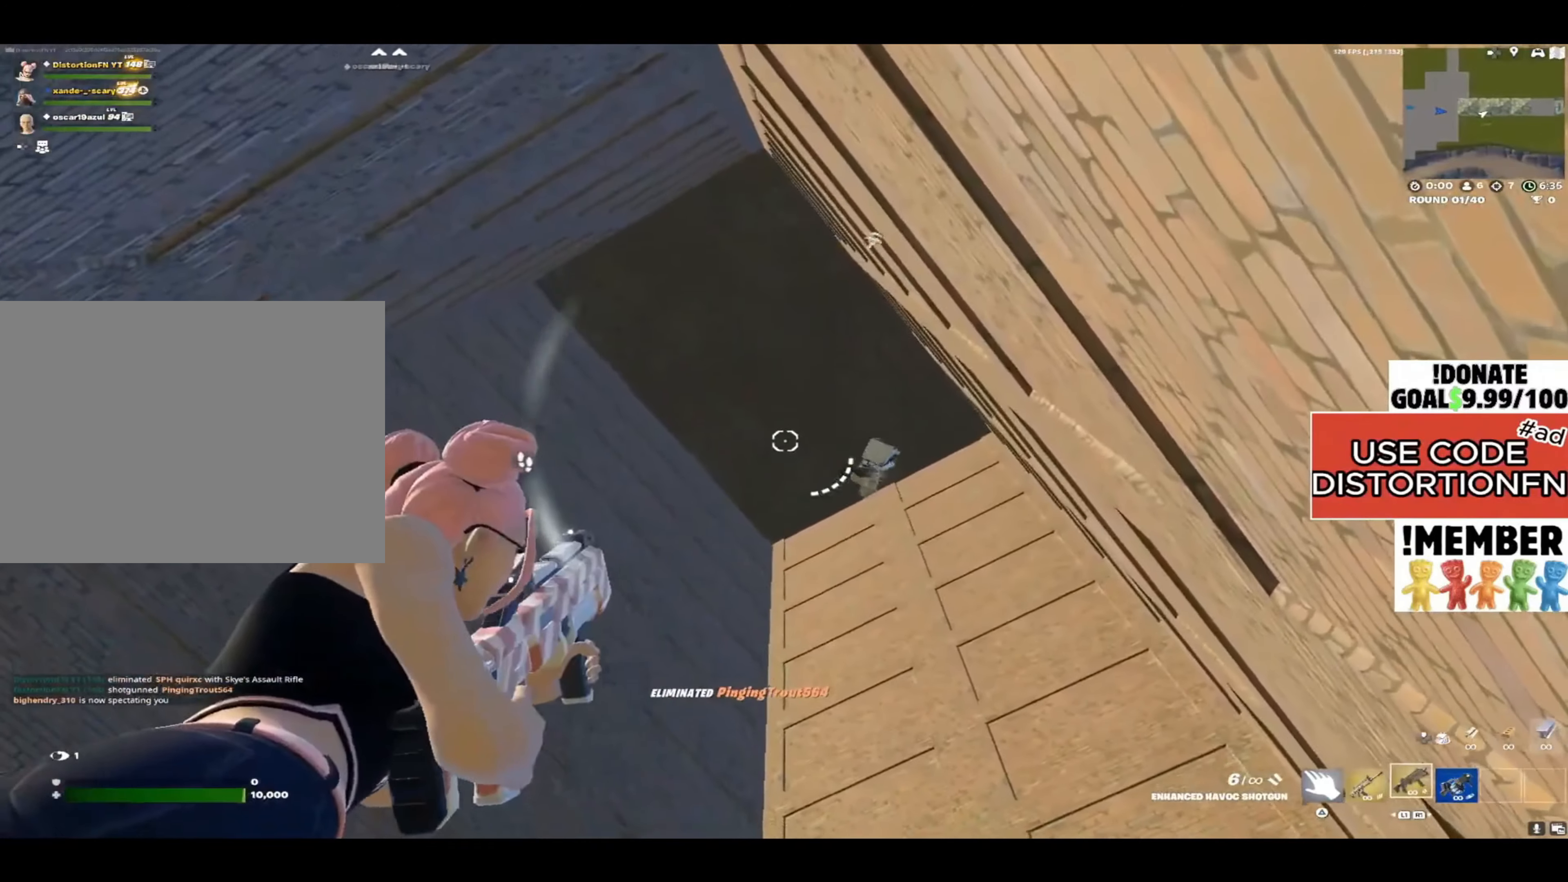
{"buttons": ["L2"], "left_stick": "up", "right_stick": "down-right", "events": [[67, "left_stick", "up"], [250, "left_stick", "up-right"], [417, "left_stick", "up"]]}
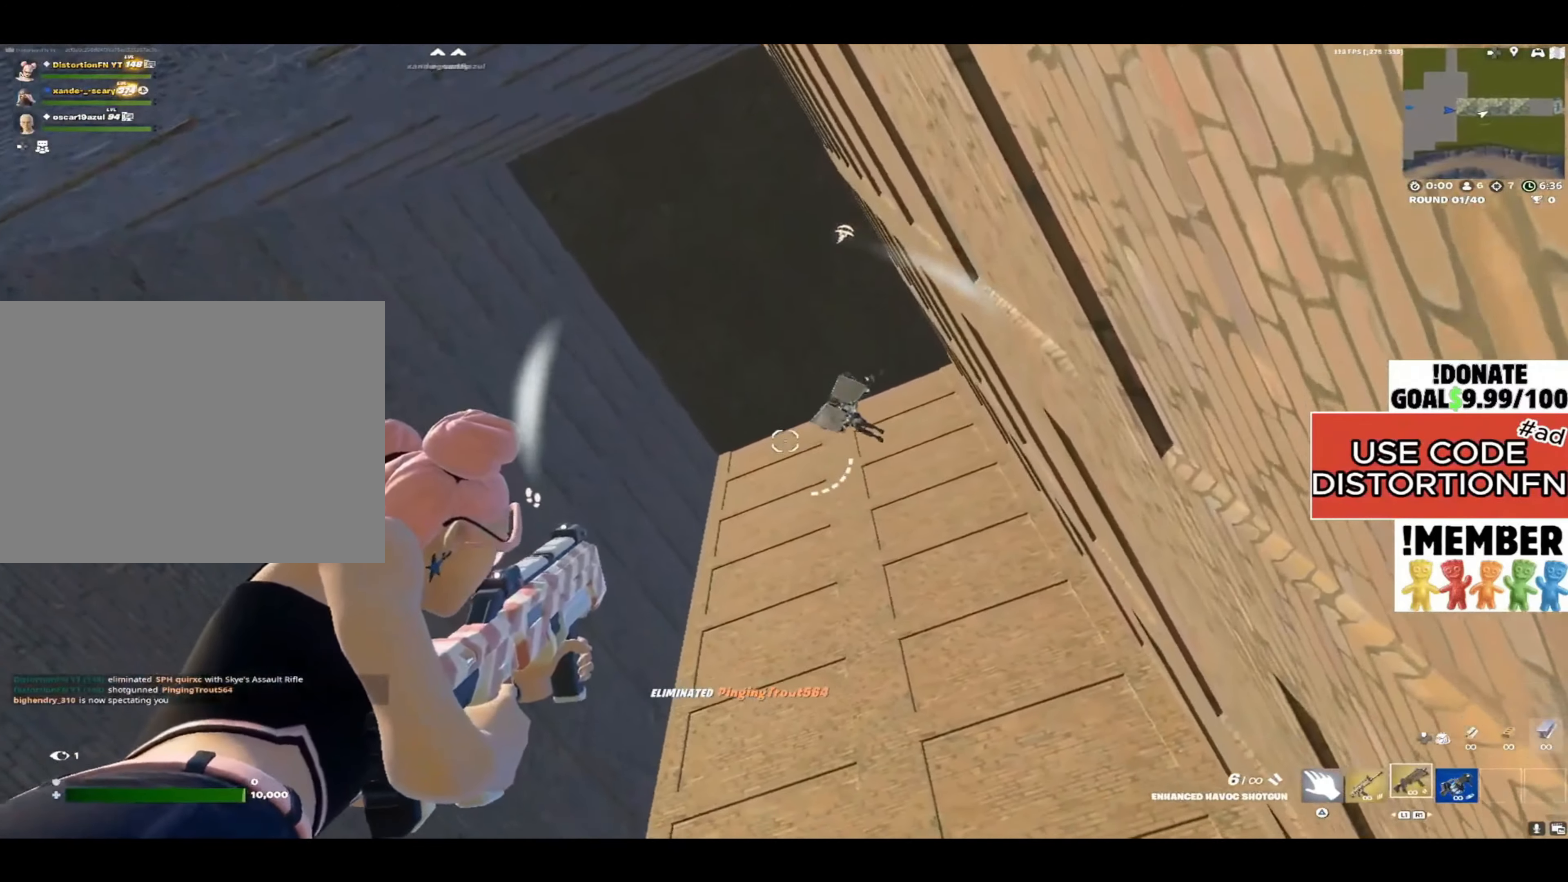
{"buttons": ["CROSS", "SQUARE", "L2"], "left_stick": "center", "right_stick": "center", "events": [[117, "left_stick", "center"], [283, "right_stick", "center"], [433, "SQUARE", "down"], [483, "CROSS", "down"]]}
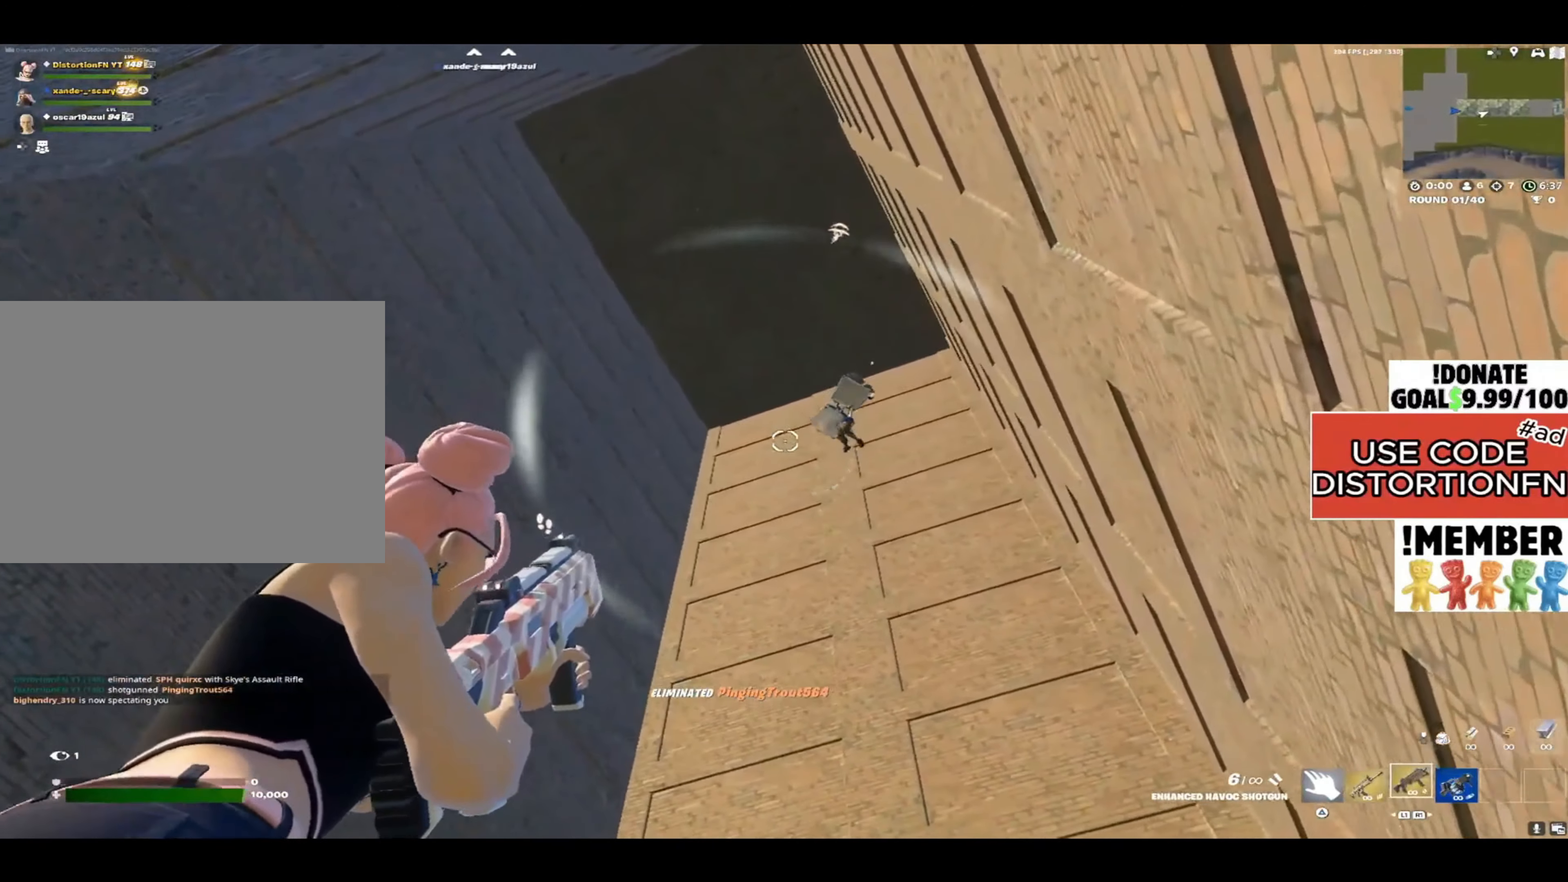
{"buttons": [], "left_stick": "center", "right_stick": "center", "events": [[33, "L2", "up"], [67, "SQUARE", "up"], [100, "CROSS", "up"]]}
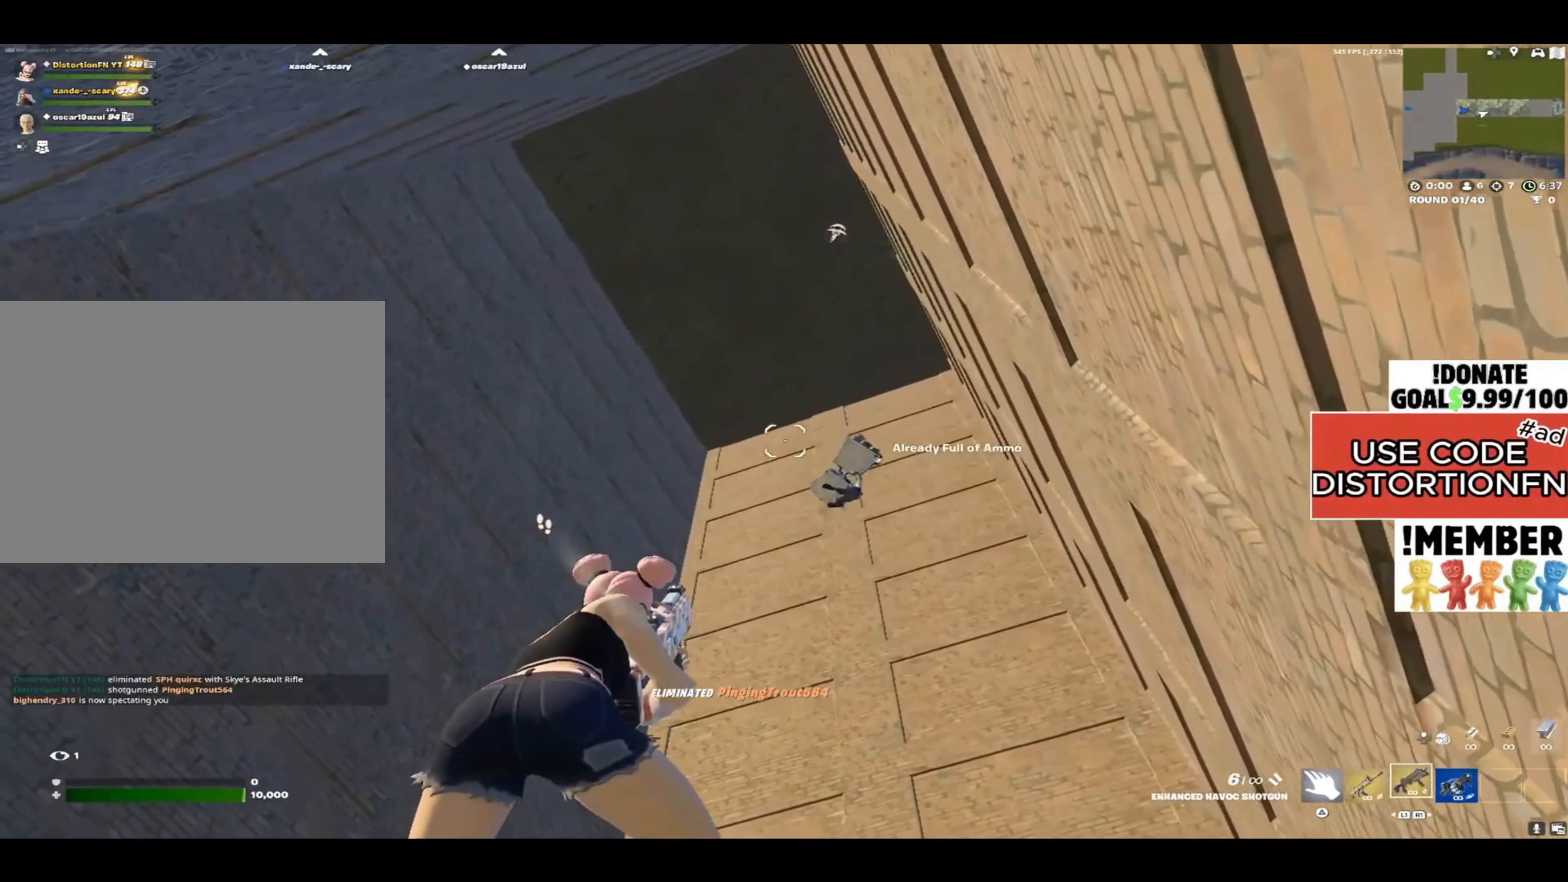
{"buttons": [], "left_stick": "center", "right_stick": "down", "events": [[250, "left_stick", "up-left"], [483, "right_stick", "down"], [500, "left_stick", "center"]]}
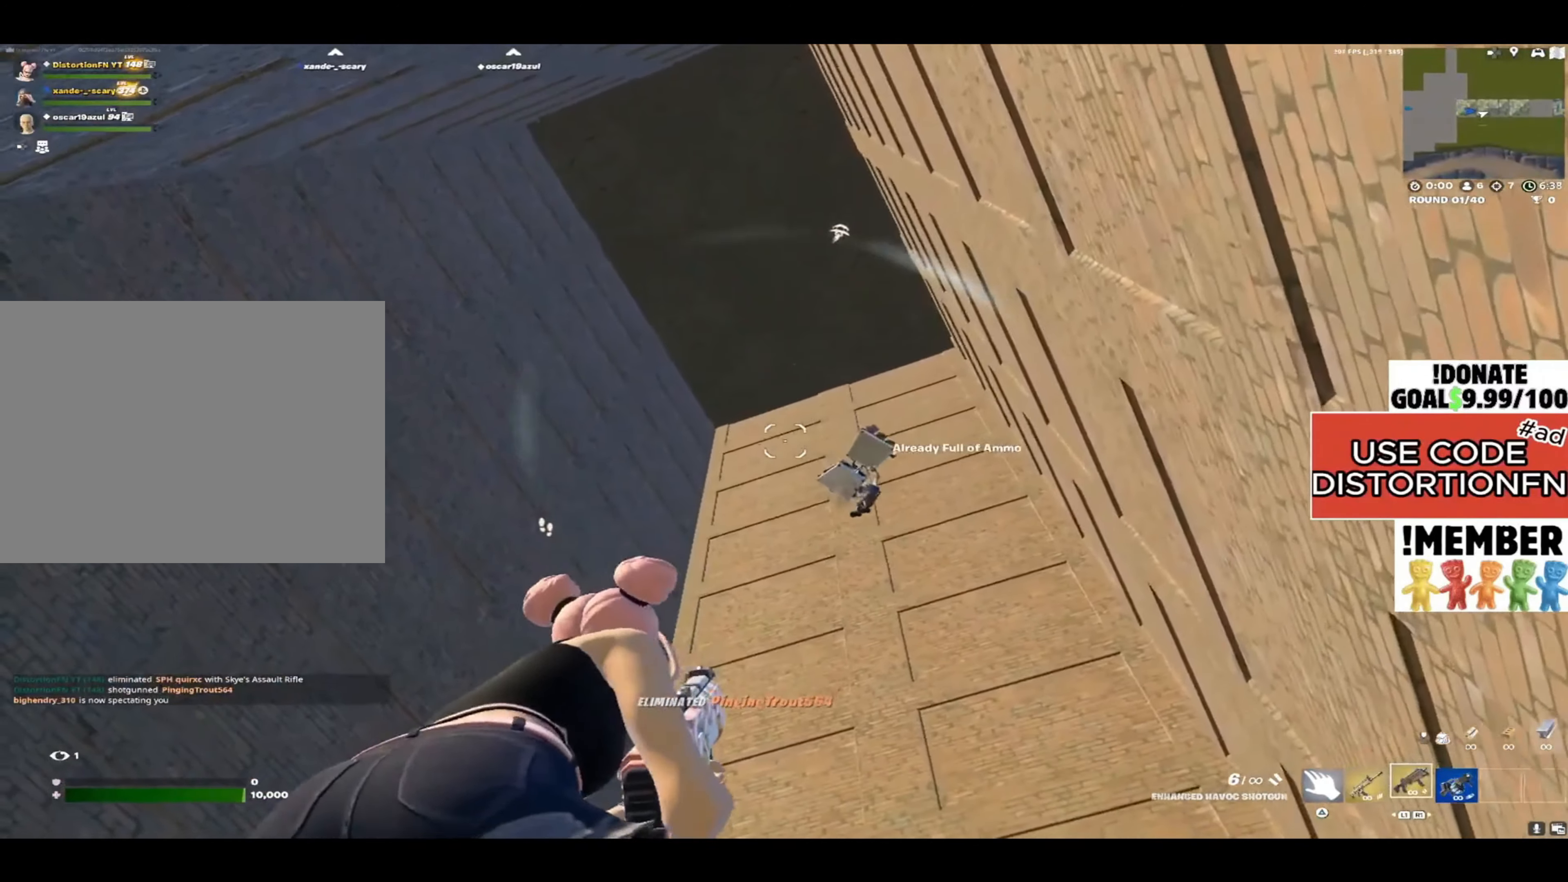
{"buttons": [], "left_stick": "up", "right_stick": "center", "events": [[83, "right_stick", "down-right"], [200, "right_stick", "center"], [267, "SQUARE", "down"], [317, "CROSS", "down"], [333, "left_stick", "up-left"], [383, "SQUARE", "up"], [417, "CROSS", "up"], [450, "left_stick", "up"]]}
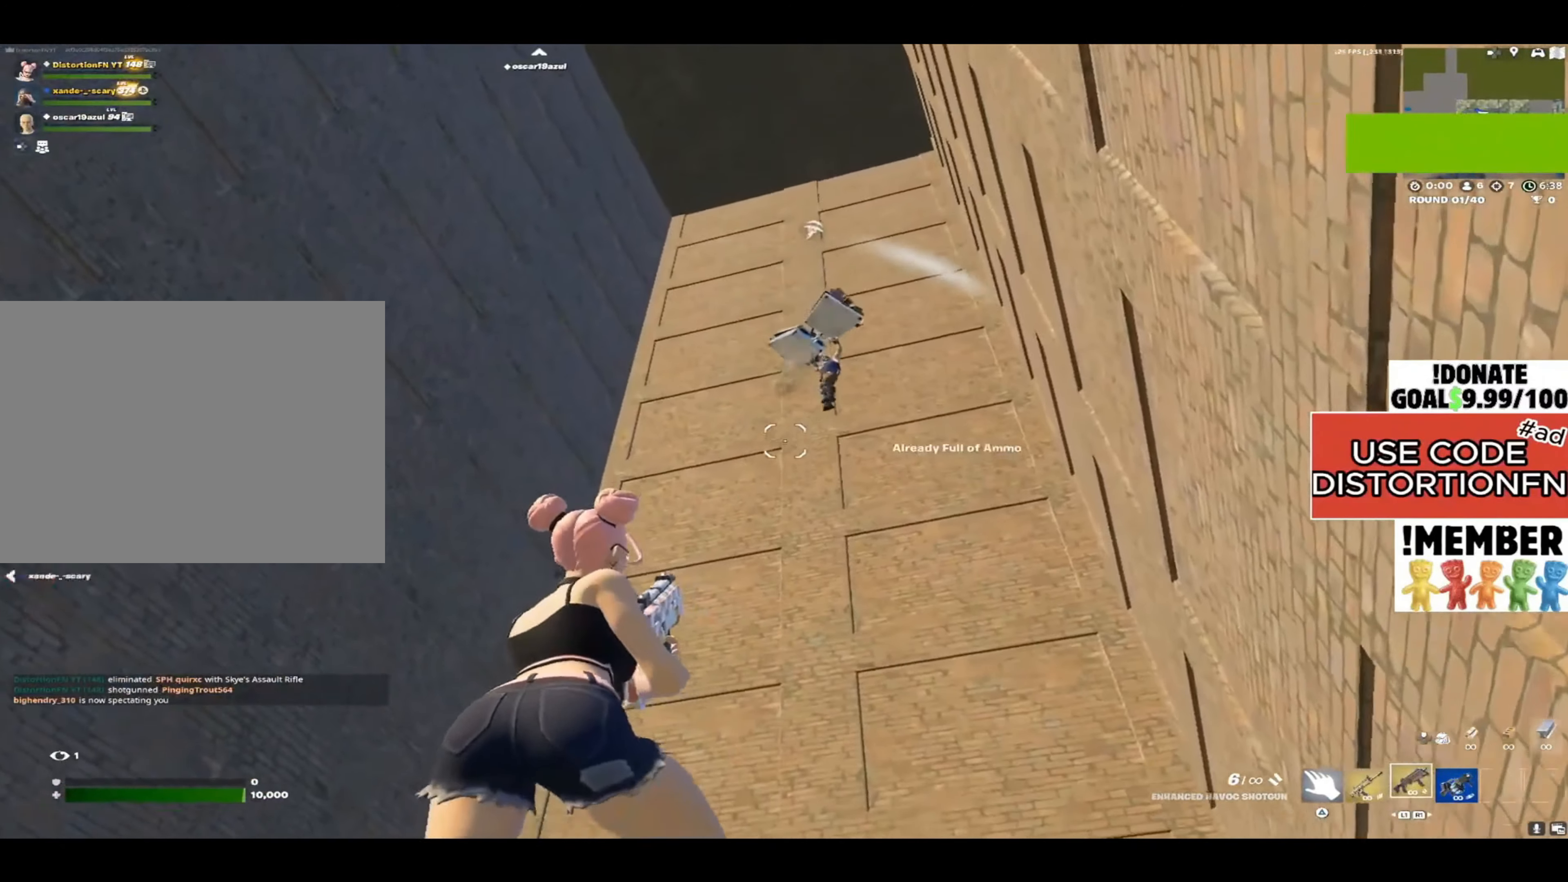
{"buttons": [], "left_stick": "down", "right_stick": "center", "events": [[350, "left_stick", "center"], [483, "left_stick", "down"]]}
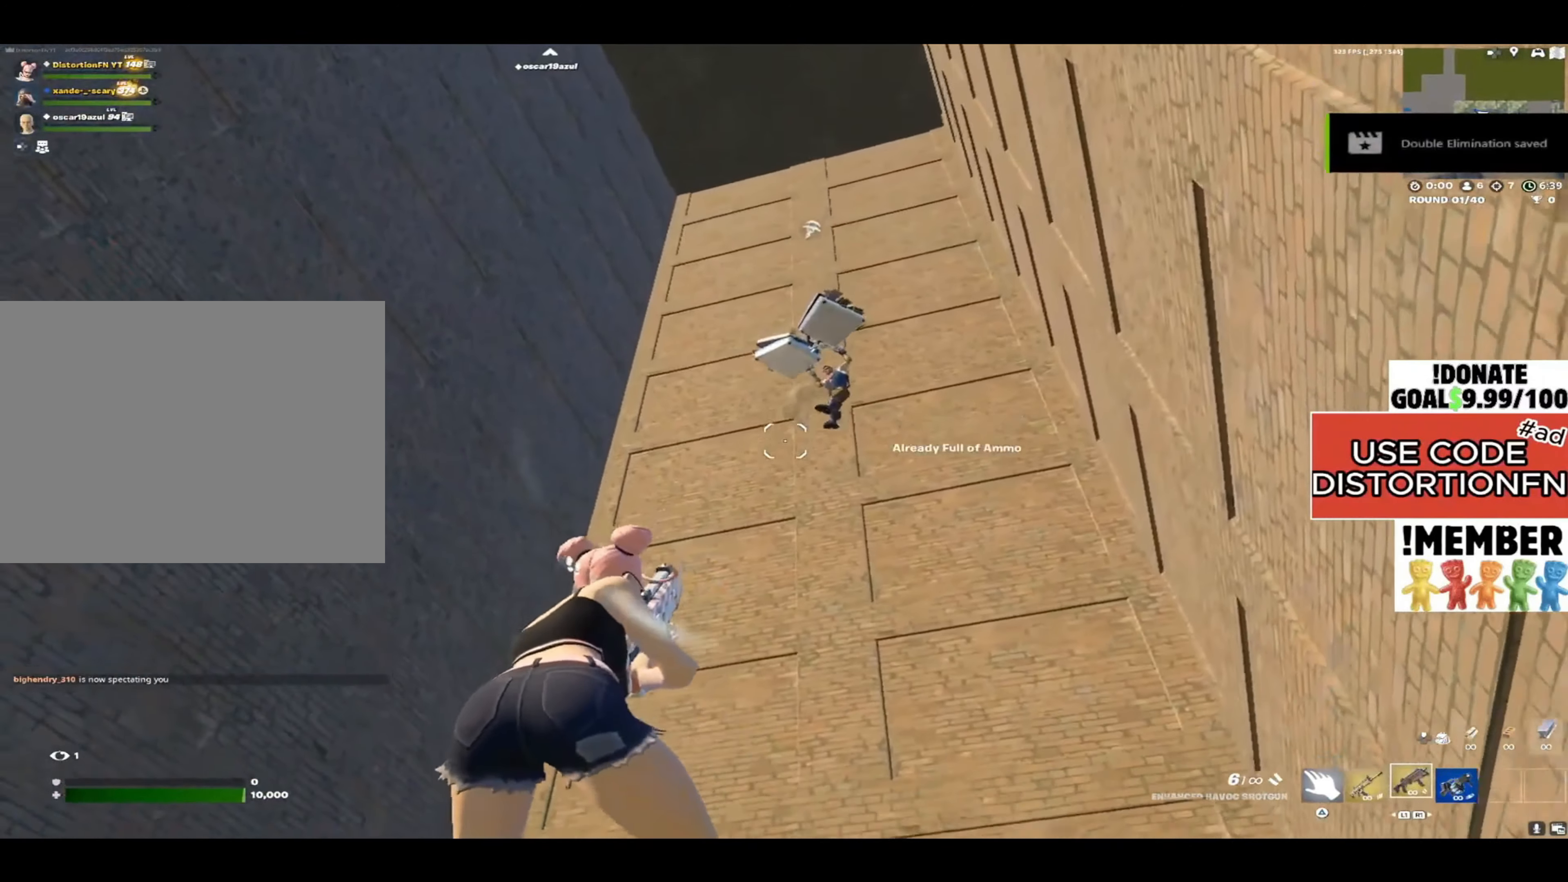
{"buttons": [], "left_stick": "center", "right_stick": "center", "events": [[167, "SQUARE", "down"], [167, "left_stick", "center"], [200, "CROSS", "down"], [250, "left_stick", "up-left"], [317, "CROSS", "up"], [317, "SQUARE", "up"], [383, "left_stick", "center"]]}
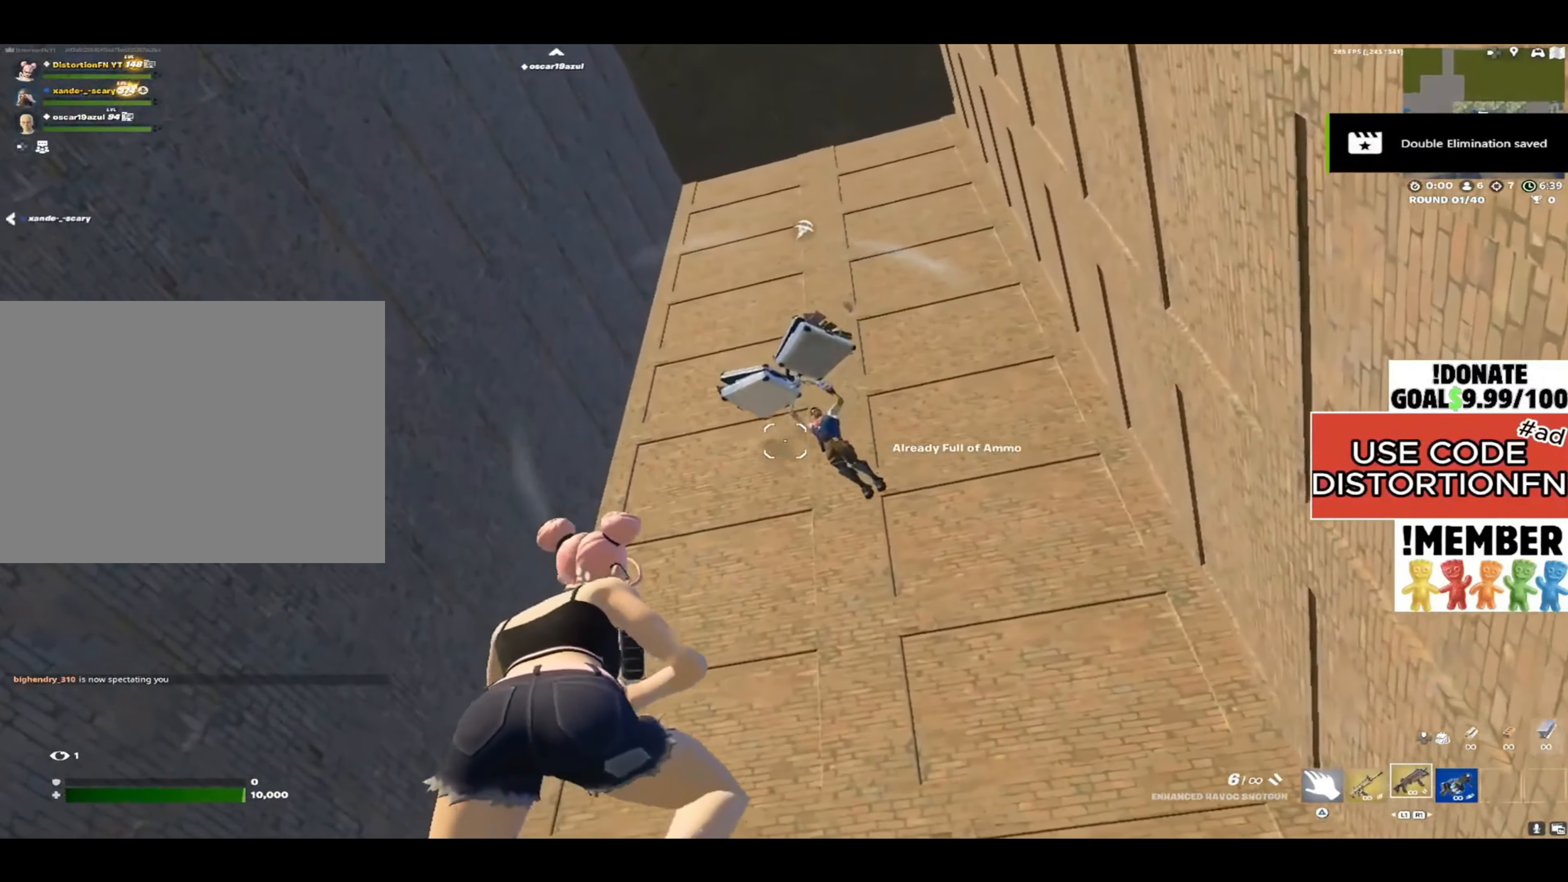
{"buttons": [], "left_stick": "down", "right_stick": "center", "events": [[300, "left_stick", "down"]]}
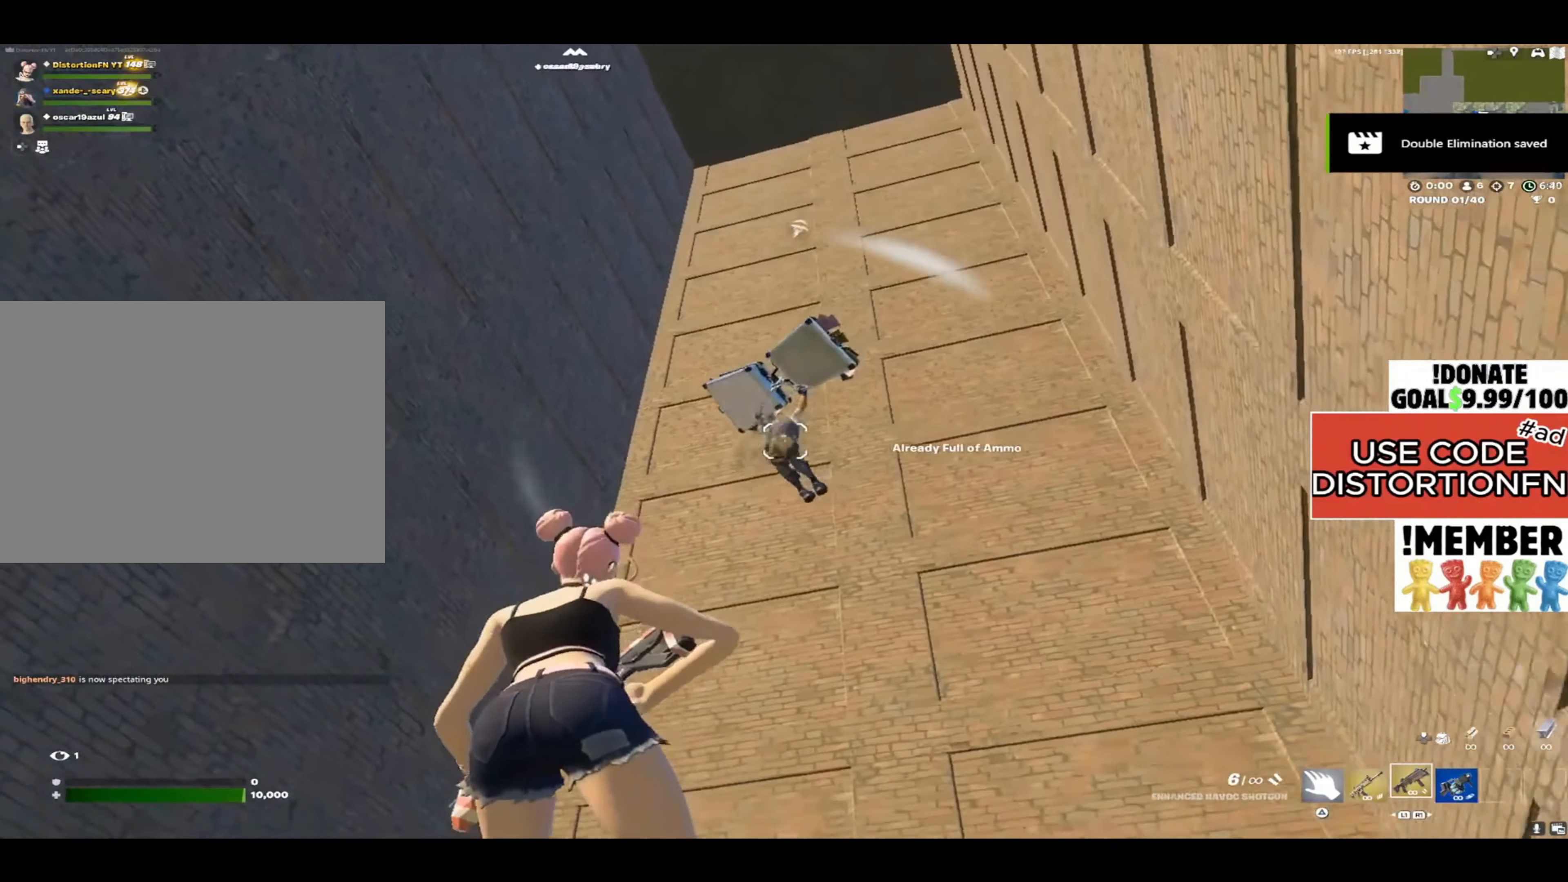
{"buttons": [], "left_stick": "center", "right_stick": "center", "events": [[283, "left_stick", "center"]]}
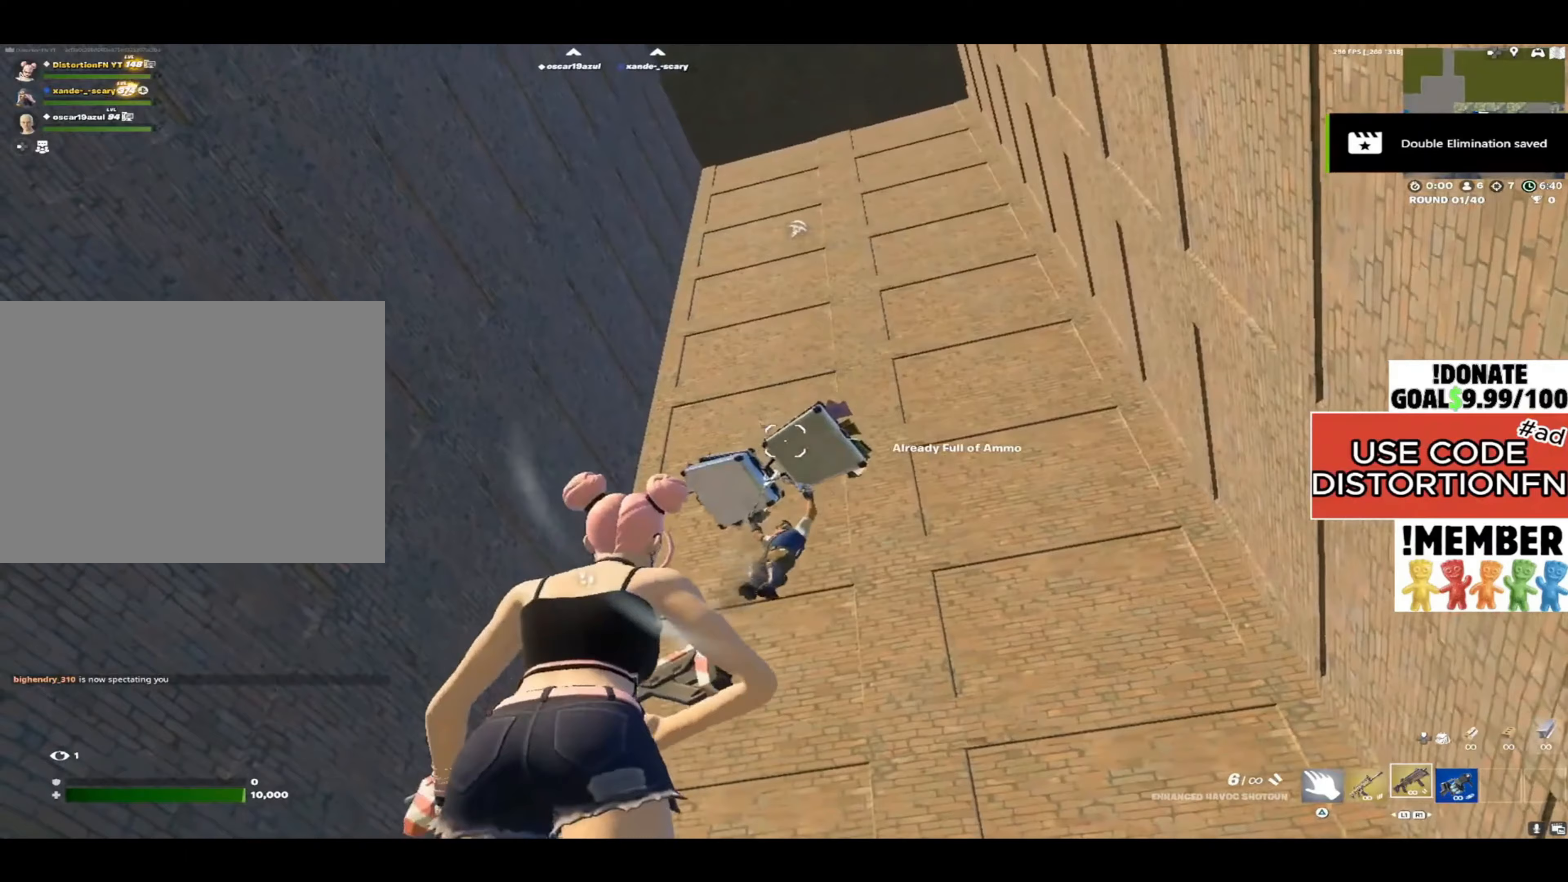
{"buttons": [], "left_stick": "center", "right_stick": "down-left", "events": [[167, "left_stick", "up"], [167, "right_stick", "down"], [300, "left_stick", "center"], [350, "right_stick", "center"], [467, "L1", "down"], [500, "L1", "up"], [500, "right_stick", "down-left"]]}
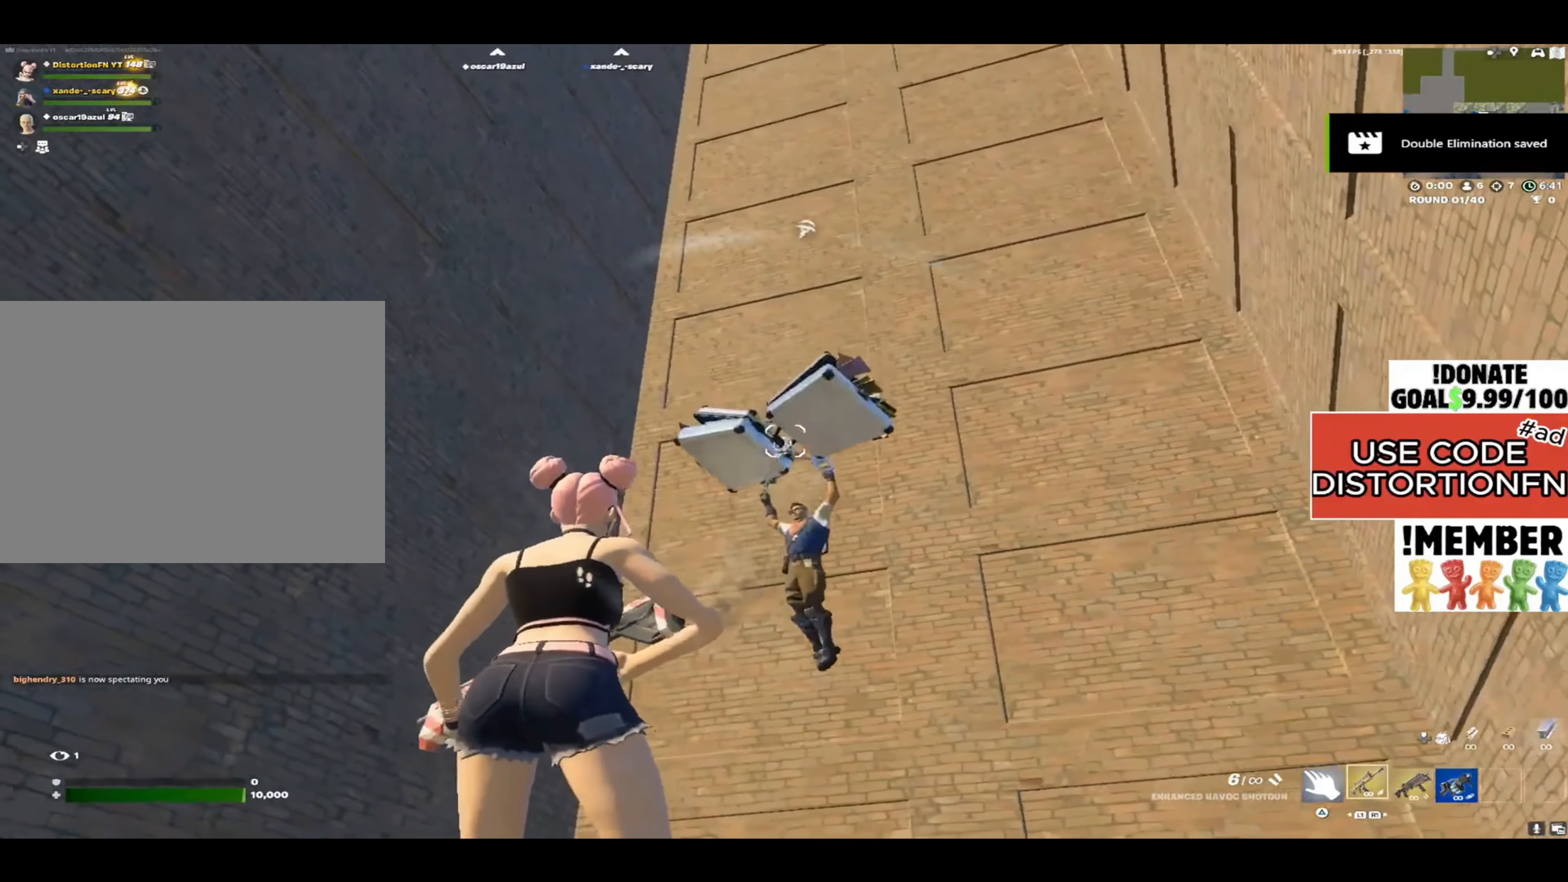
{"buttons": [], "left_stick": "up-right", "right_stick": "left", "events": [[83, "left_stick", "up"], [133, "left_stick", "up-right"], [283, "right_stick", "left"], [433, "right_stick", "center"], [483, "right_stick", "left"]]}
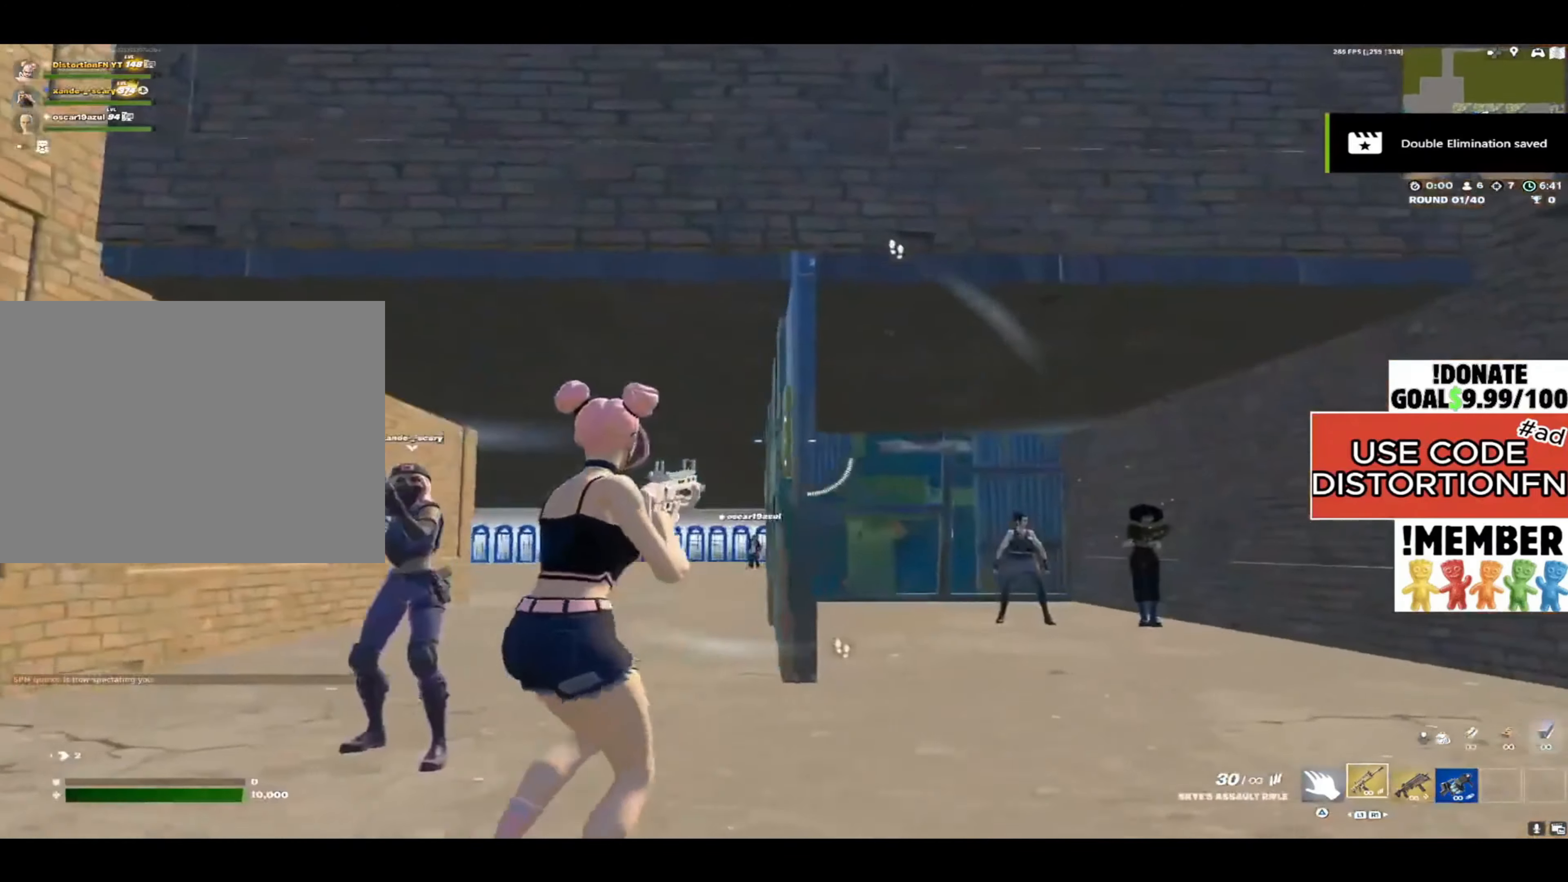
{"buttons": [], "left_stick": "up-left", "right_stick": "down-left", "events": [[17, "L2", "down"], [17, "right_stick", "center"], [167, "right_stick", "down-right"], [267, "right_stick", "right"], [383, "R2", "down"], [383, "right_stick", "center"], [400, "left_stick", "up-left"], [417, "L2", "up"], [433, "right_stick", "down-left"], [467, "R2", "up"]]}
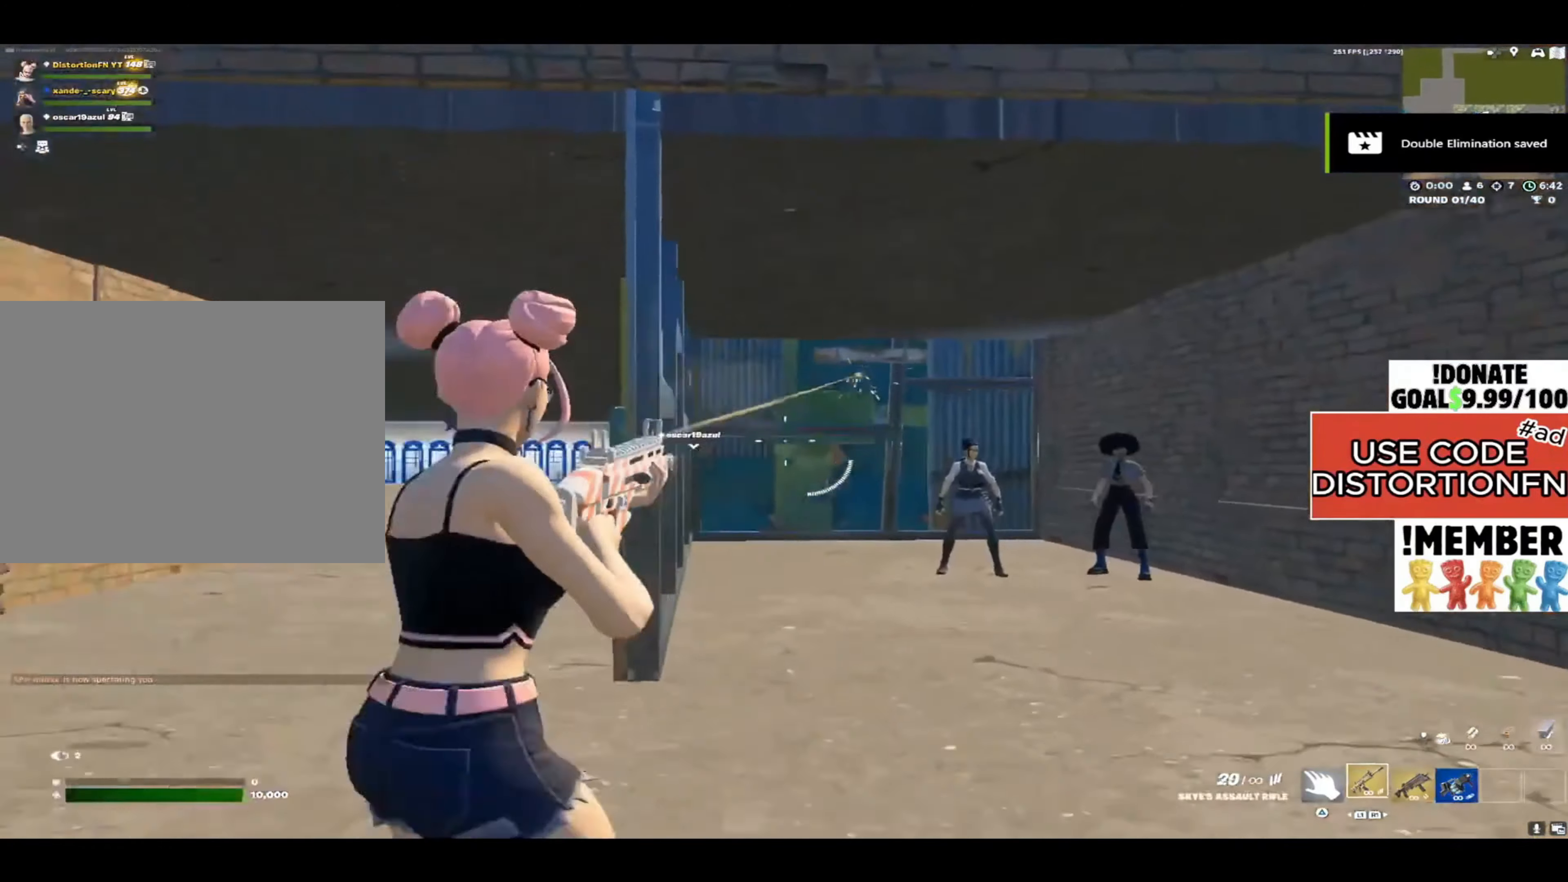
{"buttons": ["L2"], "left_stick": "down-right", "right_stick": "left", "events": [[17, "left_stick", "left"], [200, "L2", "down"], [200, "left_stick", "down-right"], [200, "right_stick", "left"]]}
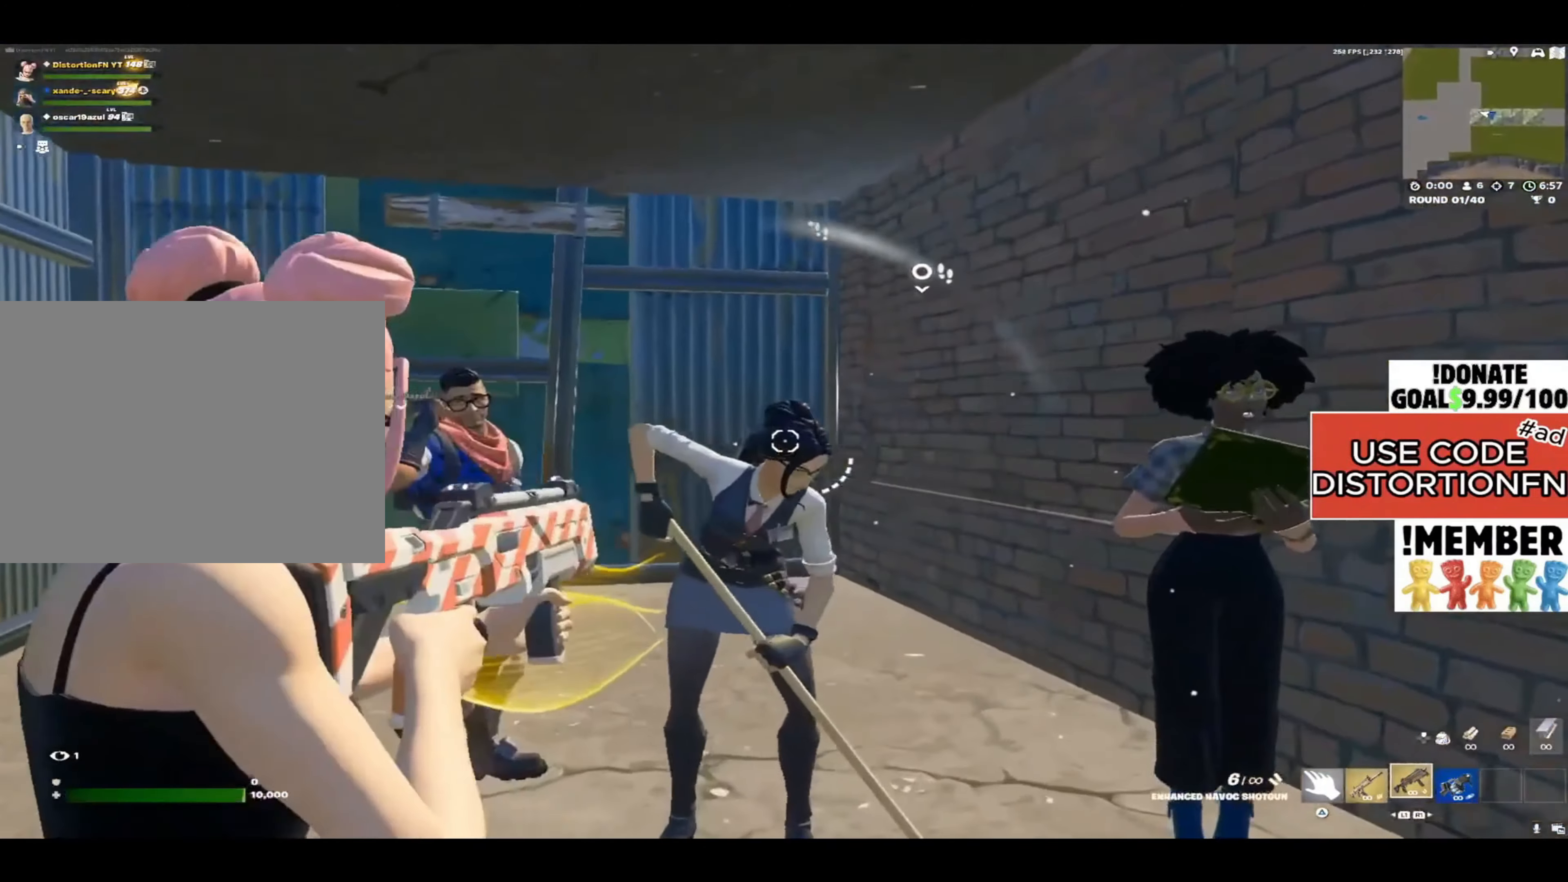
{"buttons": [], "left_stick": "down-left", "right_stick": "down-left", "events": [[100, "left_stick", "center"], [150, "left_stick", "down-left"], [217, "R2", "down"], [233, "left_stick", "down"], [300, "L2", "up"], [300, "R2", "up"], [317, "right_stick", "down-left"], [333, "left_stick", "down-left"]]}
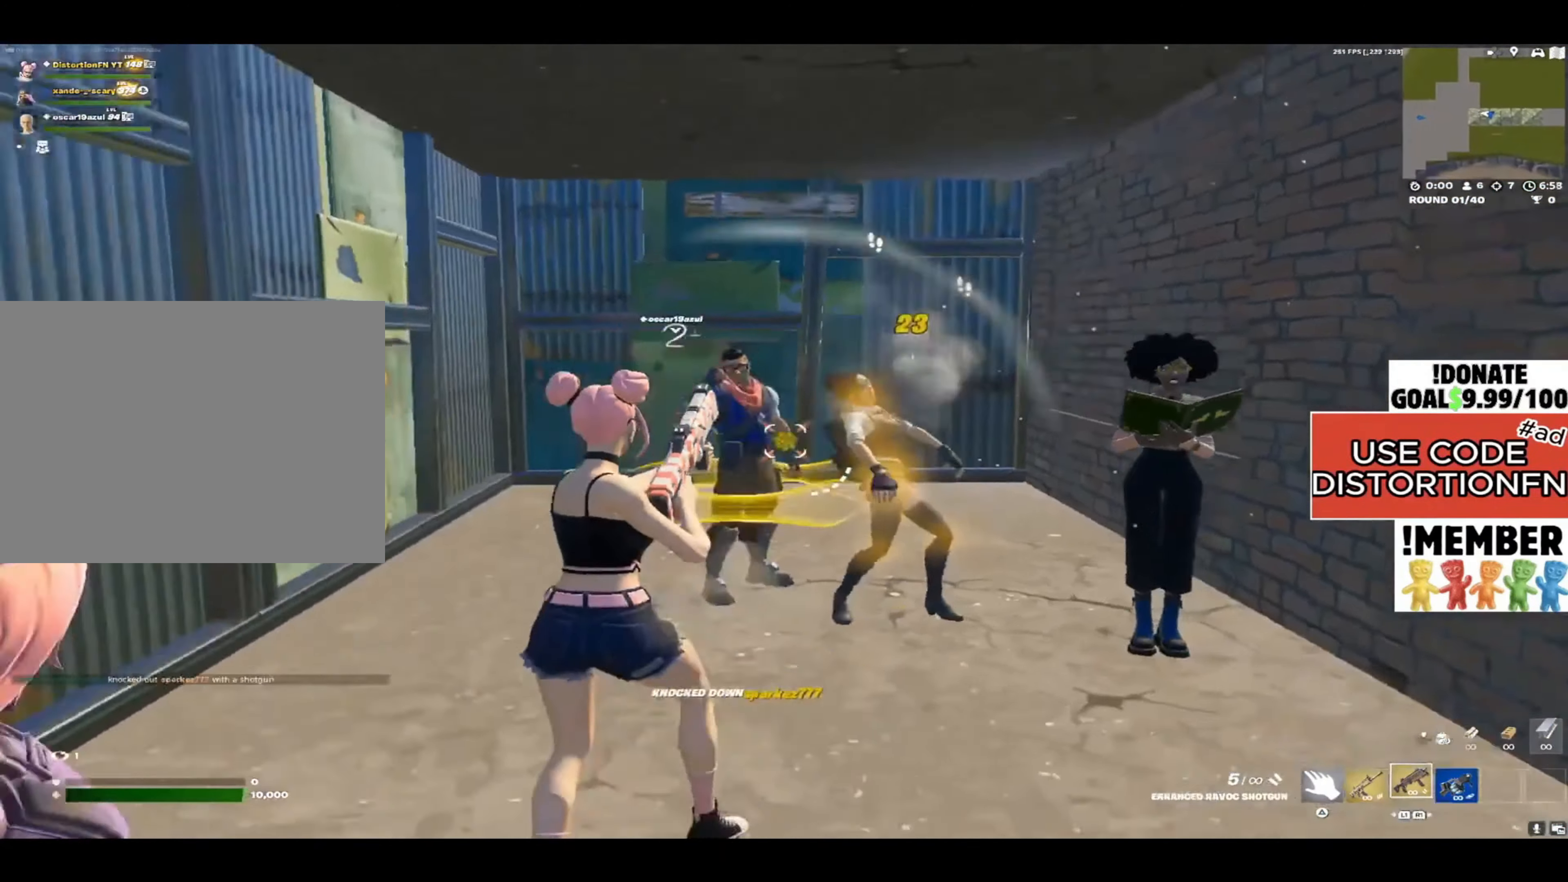
{"buttons": [], "left_stick": "down-right", "right_stick": "right", "events": [[217, "right_stick", "center"], [300, "SQUARE", "down"], [333, "SQUARE", "up"], [333, "left_stick", "down-right"], [433, "right_stick", "down-right"], [483, "right_stick", "right"]]}
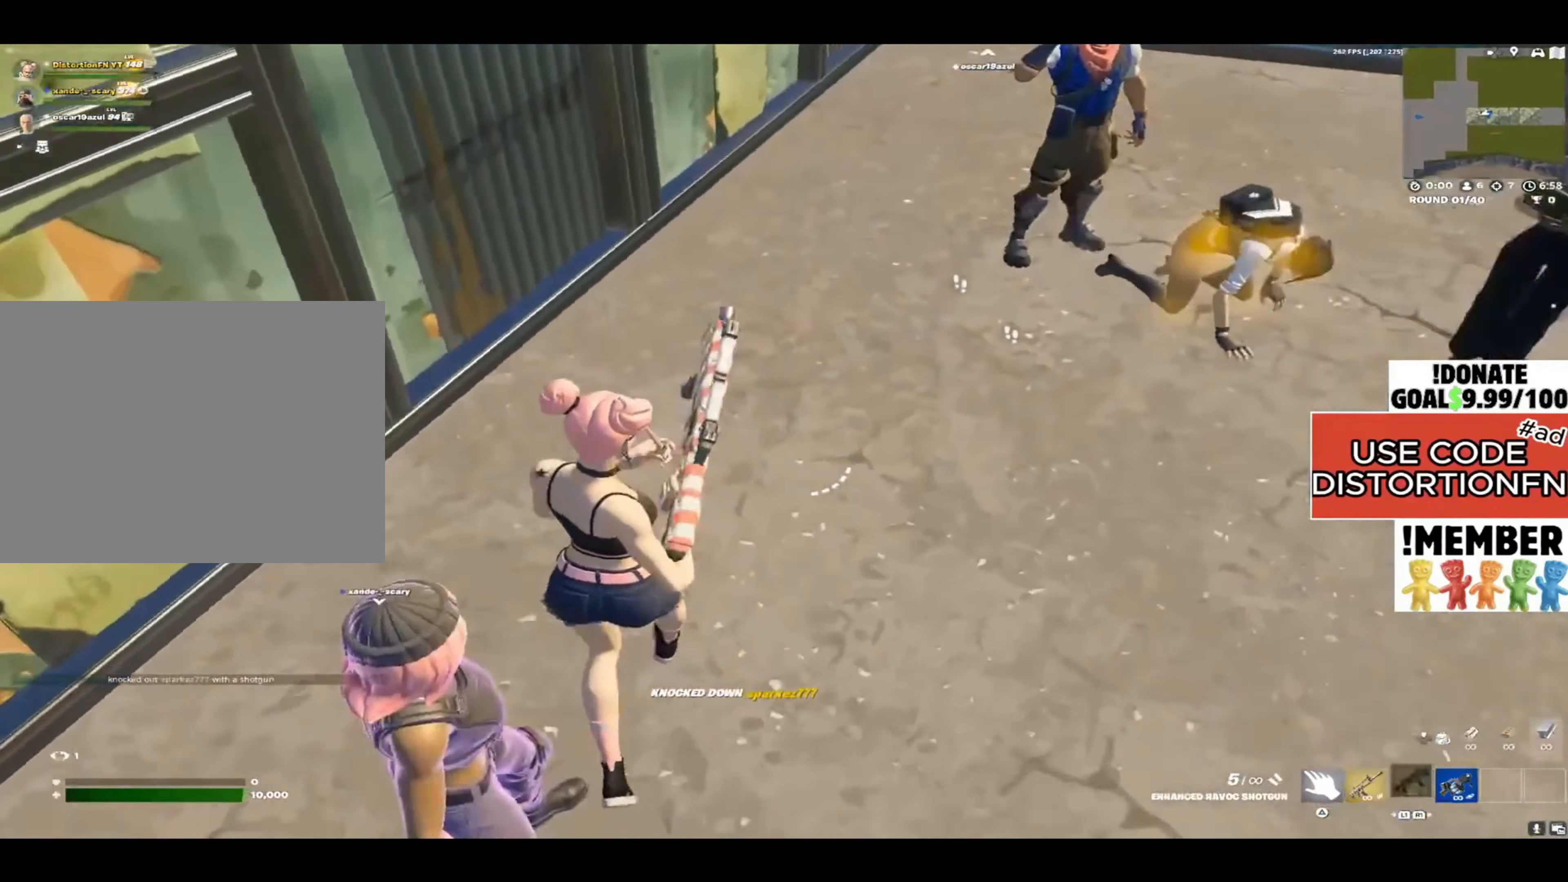
{"buttons": [], "left_stick": "up-left", "right_stick": "center", "events": [[17, "right_stick", "up-right"], [33, "left_stick", "right"], [117, "right_stick", "center"], [167, "left_stick", "up-left"], [200, "R3", "down"], [267, "R3", "up"]]}
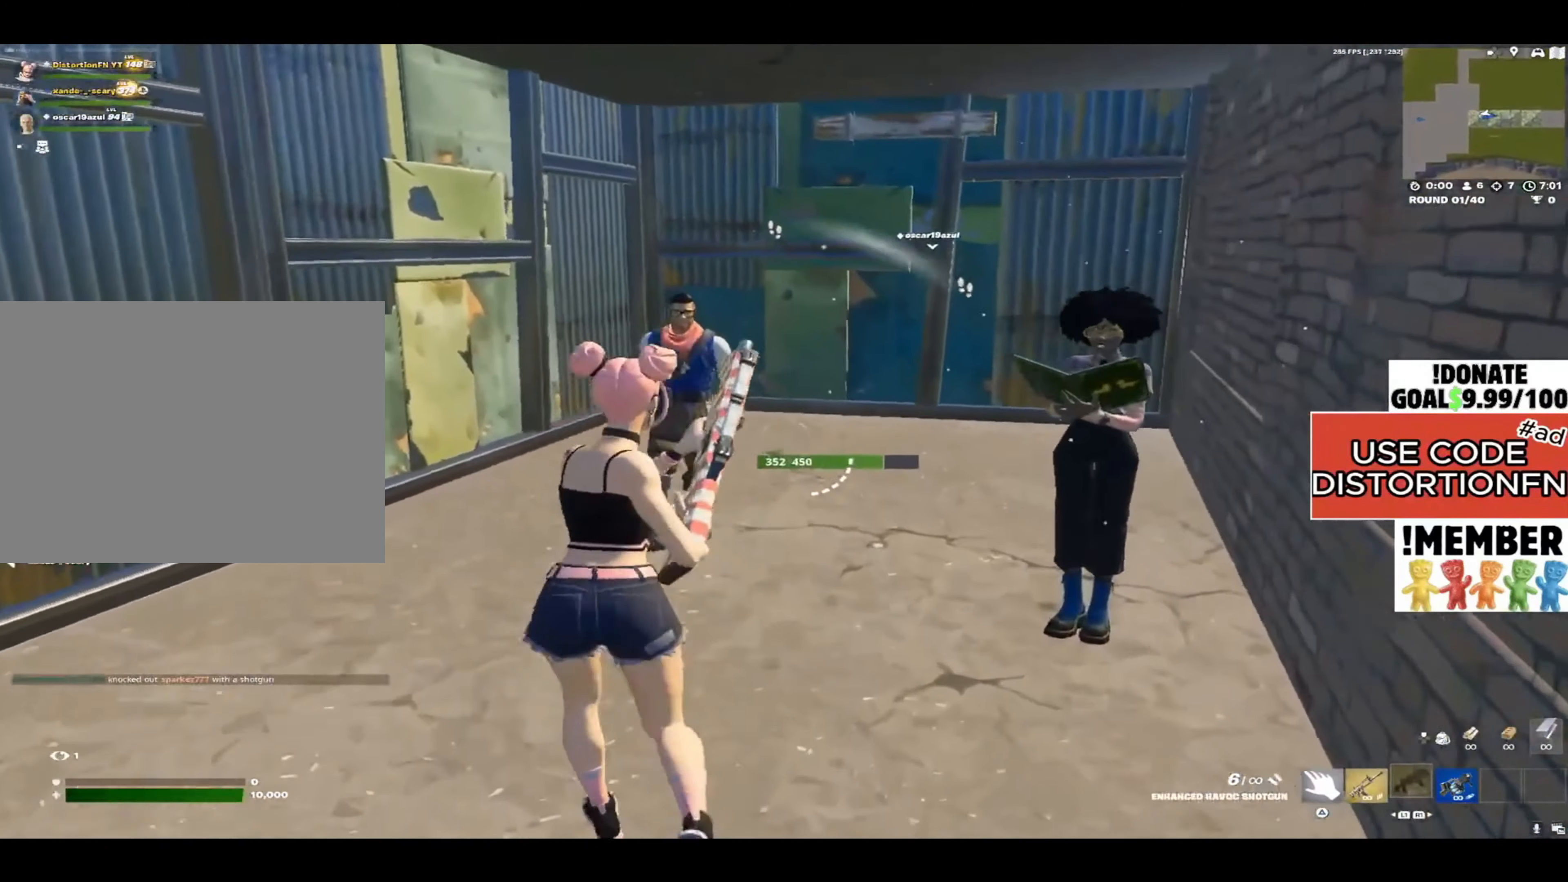
{"buttons": ["L2"], "left_stick": "up-left", "right_stick": "up-right", "events": [[117, "right_stick", "right"], [217, "L2", "down"], [333, "right_stick", "up-right"], [350, "left_stick", "left"], [450, "left_stick", "up-left"]]}
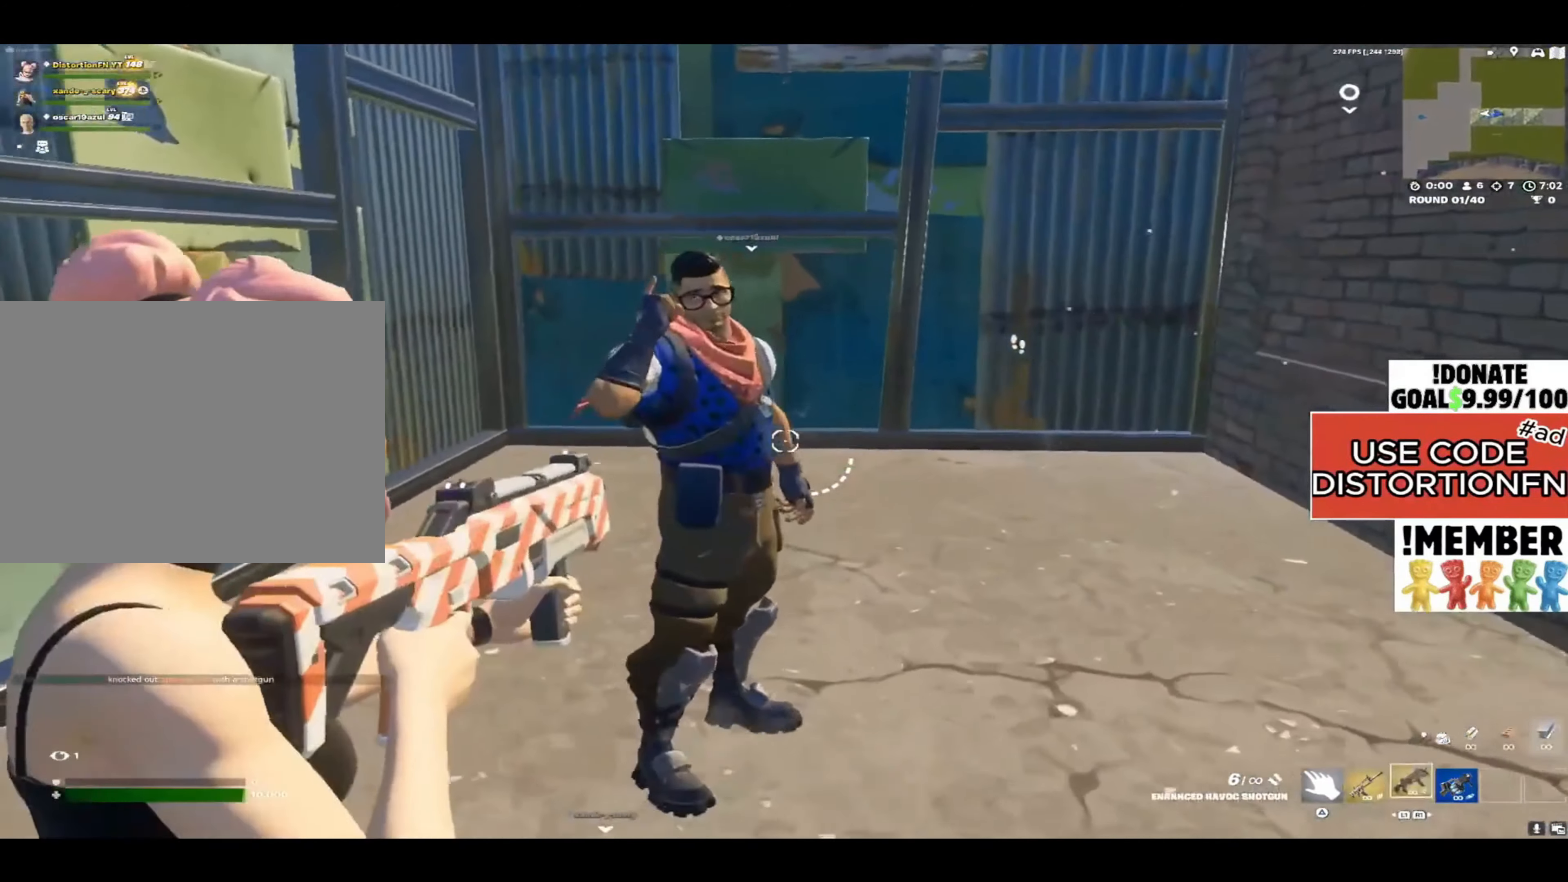
{"buttons": ["L2"], "left_stick": "left", "right_stick": "up-right", "events": [[33, "left_stick", "up"], [317, "left_stick", "right"], [467, "left_stick", "left"]]}
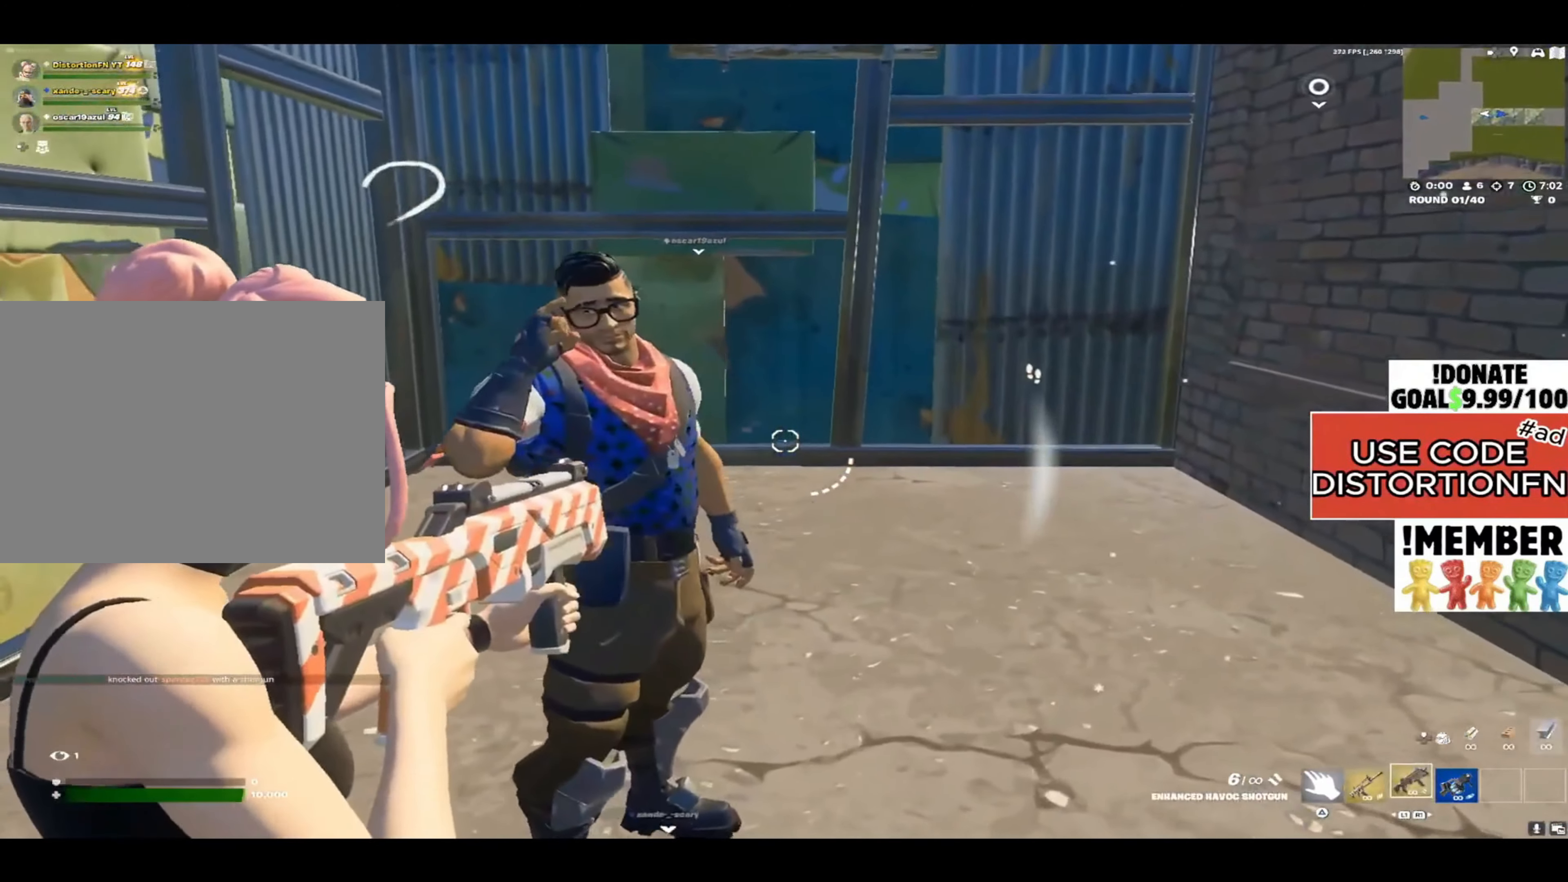
{"buttons": [], "left_stick": "up-left", "right_stick": "right", "events": [[33, "right_stick", "right"], [267, "L2", "up"], [400, "left_stick", "up-left"]]}